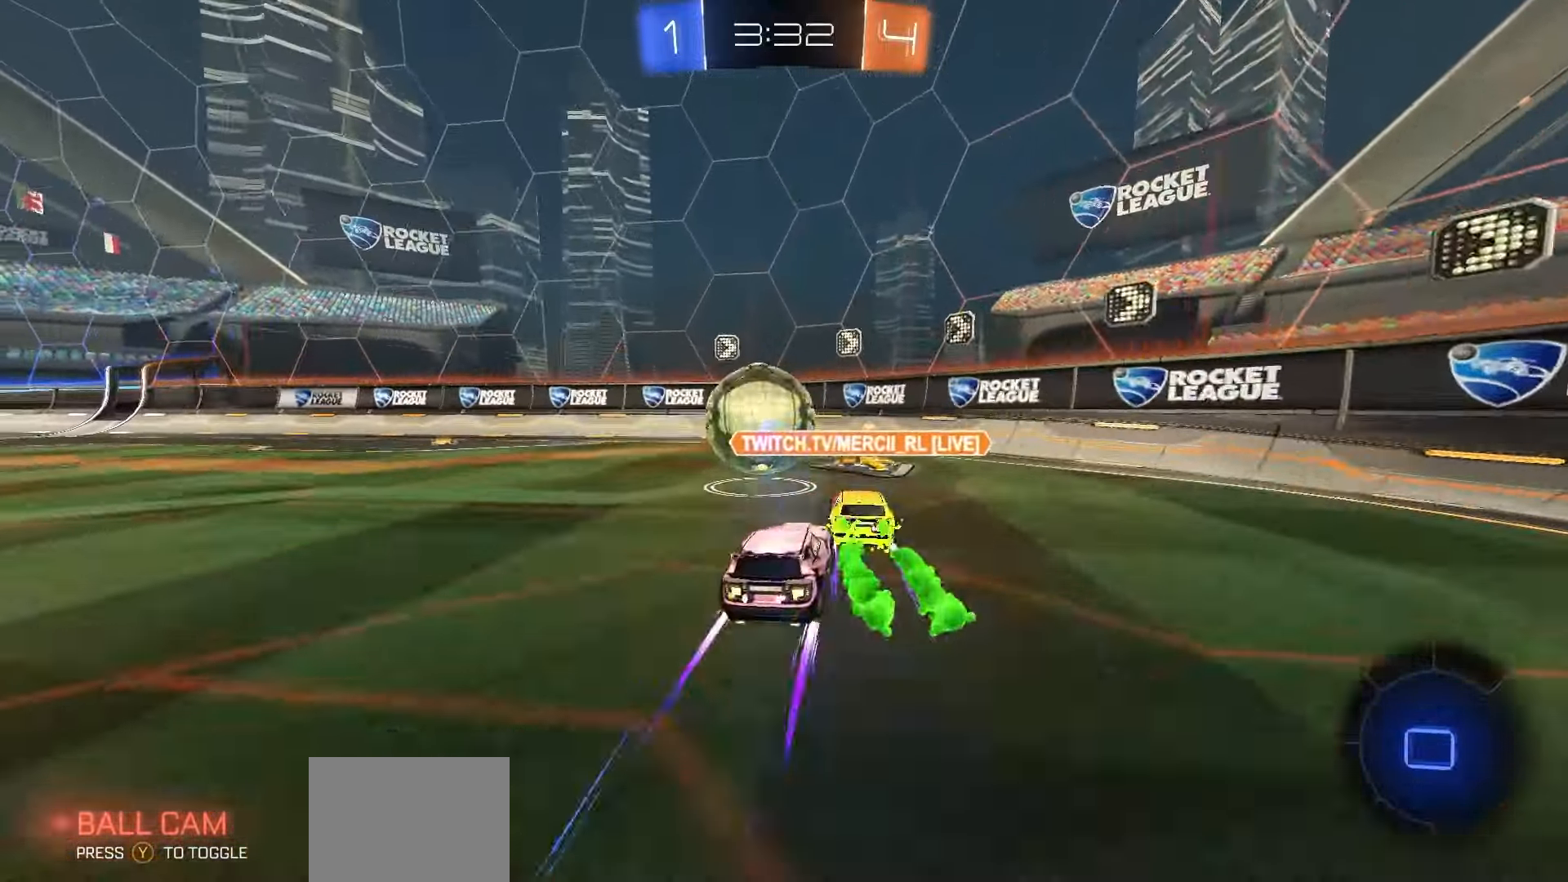
Gameplay with a controller (Xbox layout); each line is a JSON object with the inputs held at the frame after it (dt_ms = milliseconds from this image to that frame). "events" lists button and stick changes between this image and that frame as [ms after this image, input, new state], when the widget could be followed in between.
{"dt_ms": 500, "buttons": ["L1", "R1", "R2"], "left_stick": "left", "right_stick": "center", "events": [[100, "Y", "down"], [167, "Y", "up"], [183, "left_stick", "left"], [450, "L1", "down"]]}
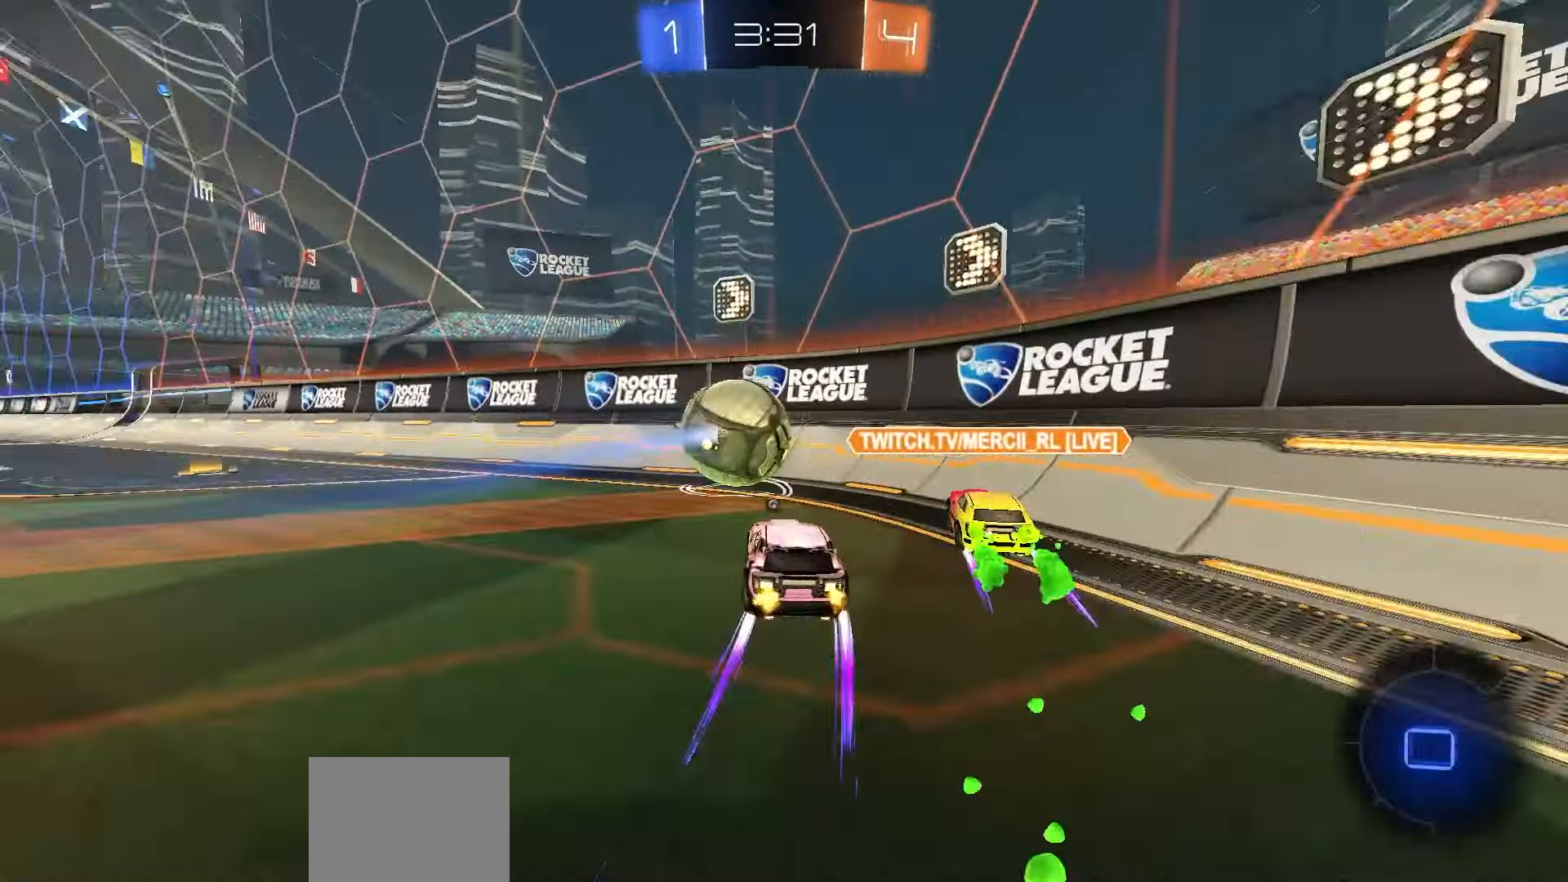
{"dt_ms": 500, "buttons": ["R1", "R2"], "left_stick": "down-left", "right_stick": "center", "events": [[50, "L1", "up"], [283, "A", "down"], [300, "left_stick", "up-left"], [333, "A", "up"], [383, "A", "down"], [417, "left_stick", "down-left"], [483, "A", "up"]]}
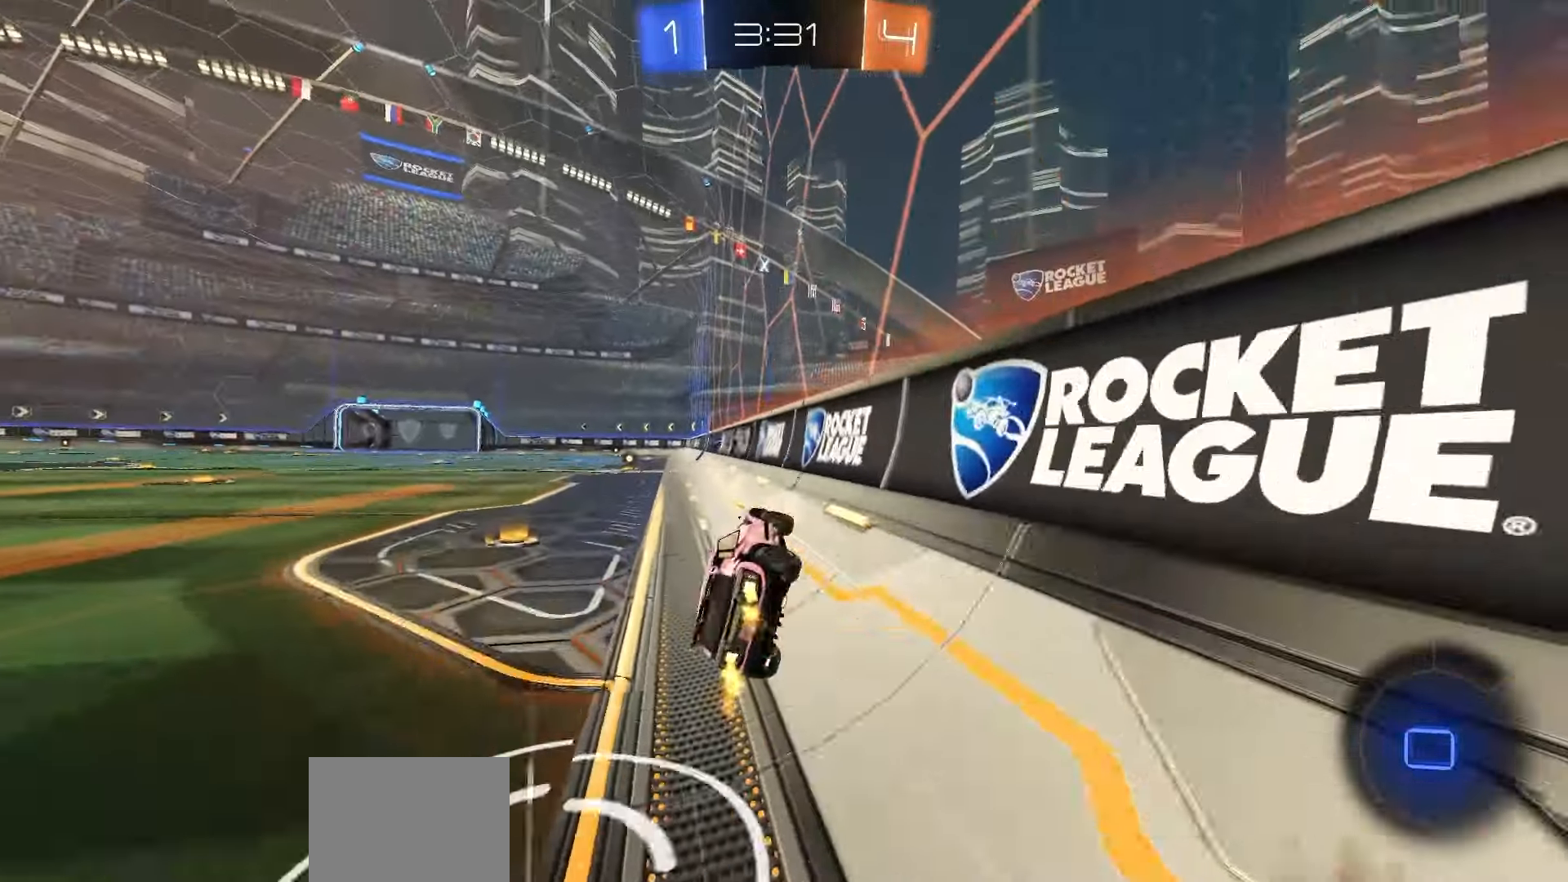
{"dt_ms": 500, "buttons": ["X", "L1", "R1", "R2"], "left_stick": "down-left", "right_stick": "center", "events": [[33, "L1", "down"], [267, "X", "down"]]}
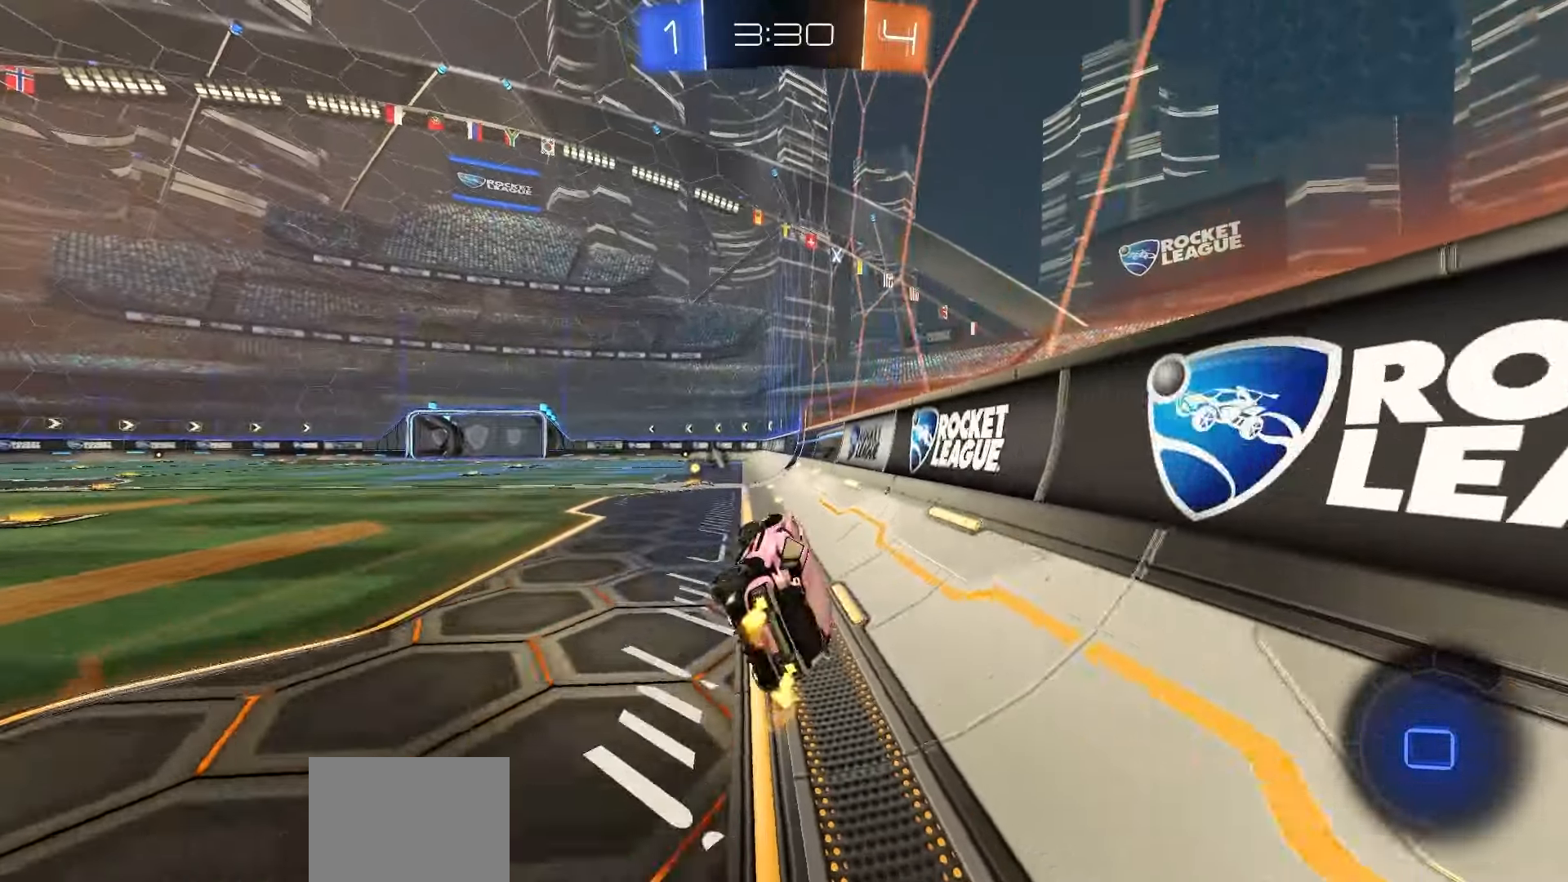
{"dt_ms": 500, "buttons": ["R1", "R2"], "left_stick": "center", "right_stick": "center", "events": [[33, "L1", "up"], [33, "X", "up"], [33, "left_stick", "center"], [200, "Y", "down"], [267, "Y", "up"], [300, "left_stick", "left"], [400, "left_stick", "center"]]}
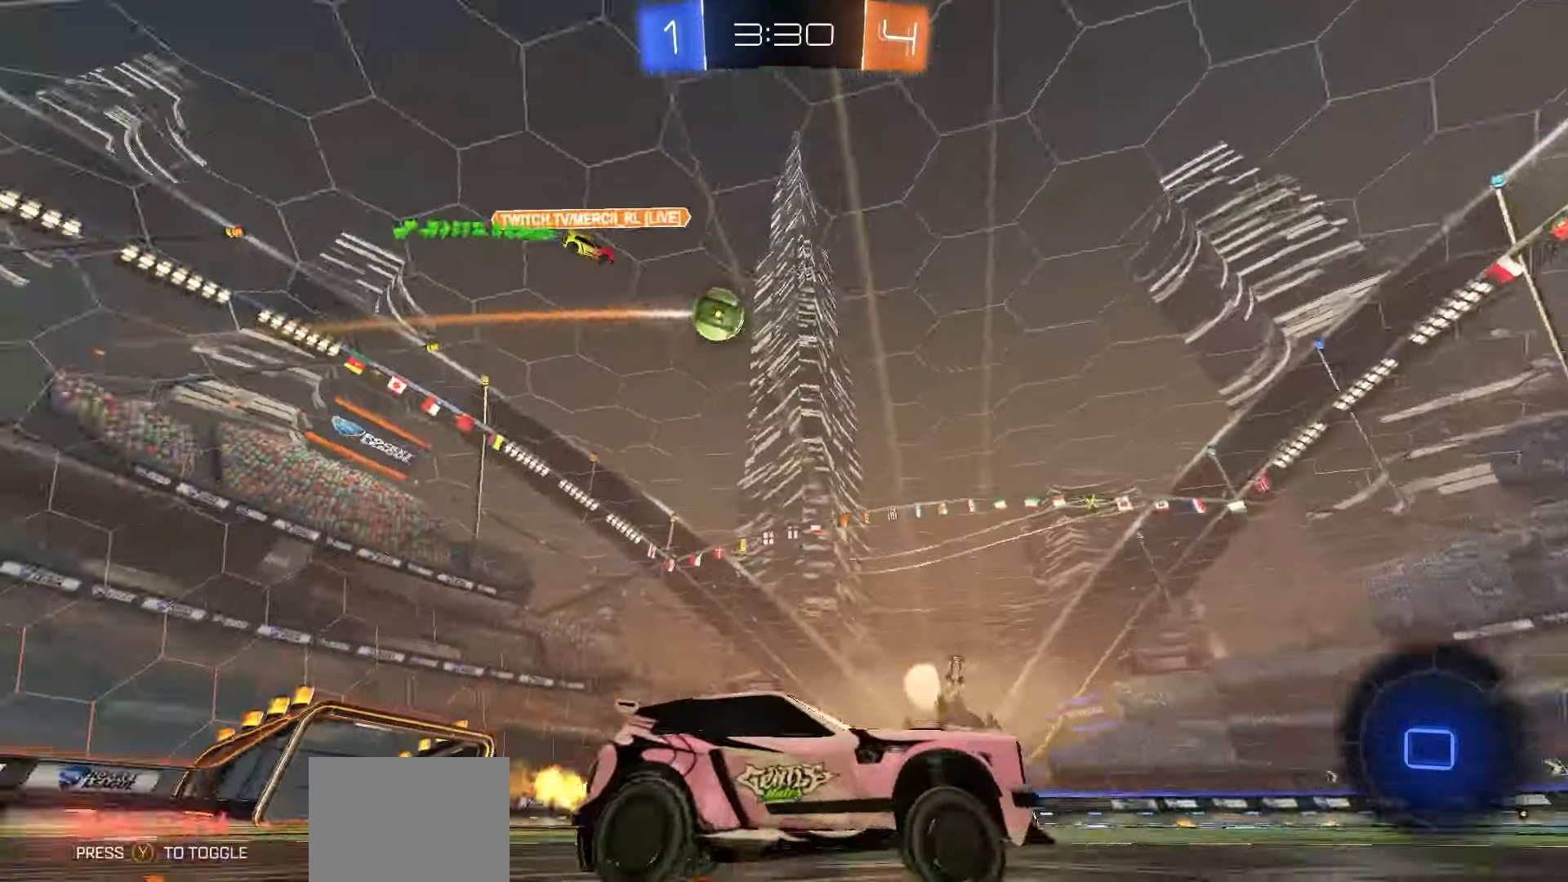
{"dt_ms": 500, "buttons": ["R1", "R2"], "left_stick": "center", "right_stick": "center", "events": [[67, "left_stick", "left"], [150, "left_stick", "center"], [250, "left_stick", "left"], [367, "left_stick", "center"]]}
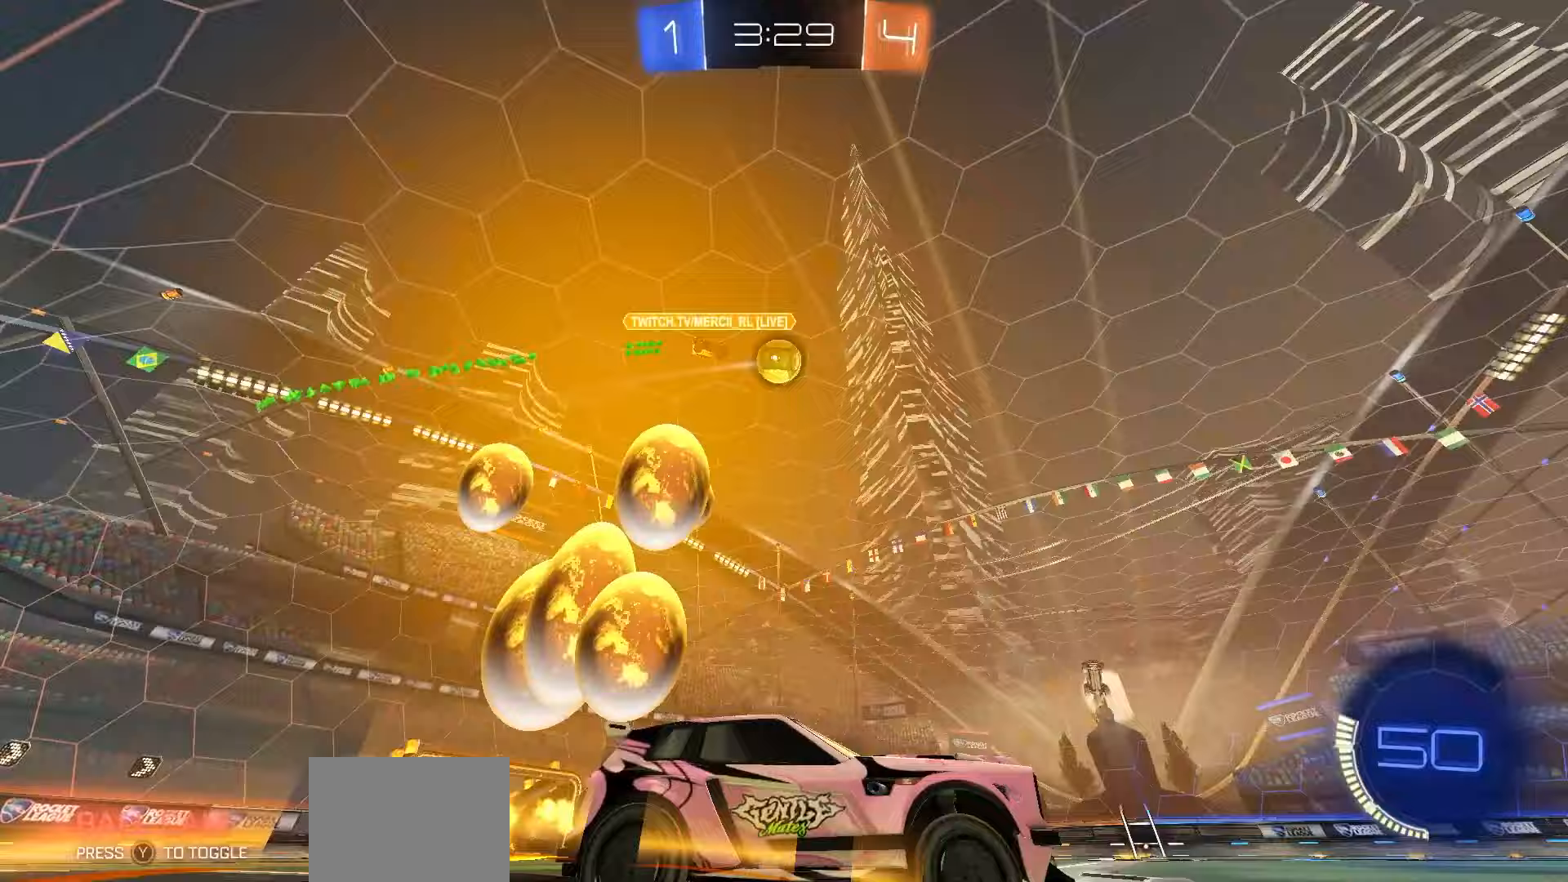
{"dt_ms": 500, "buttons": ["R2"], "left_stick": "left", "right_stick": "center", "events": [[433, "R1", "up"], [450, "left_stick", "left"]]}
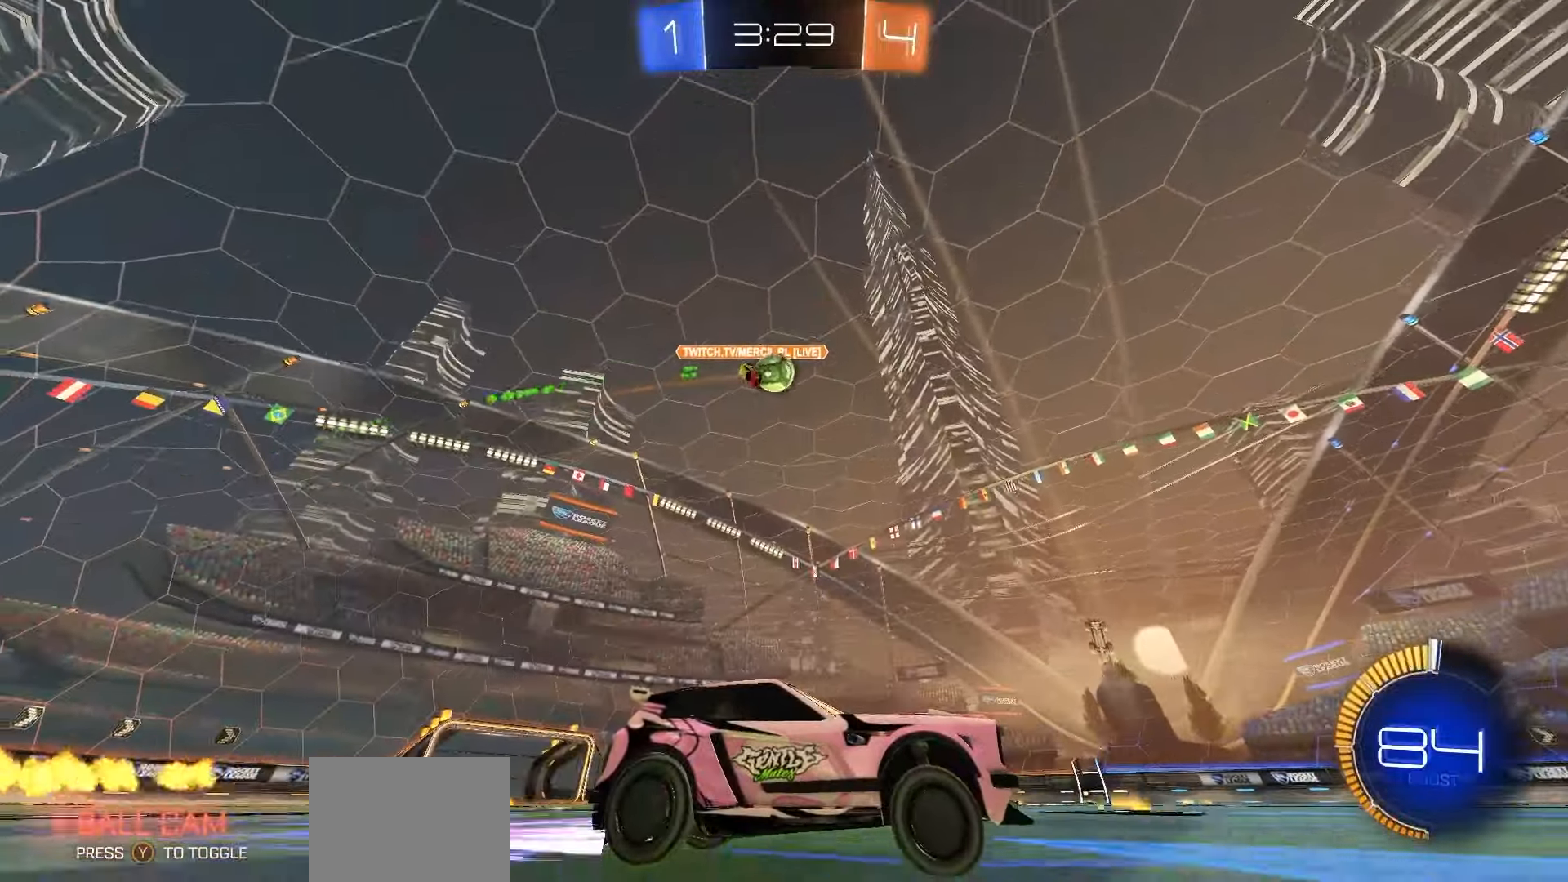
{"dt_ms": 1000, "buttons": ["R2"], "left_stick": "center", "right_stick": "center", "events": [[17, "left_stick", "center"], [767, "left_stick", "left"], [867, "left_stick", "center"]]}
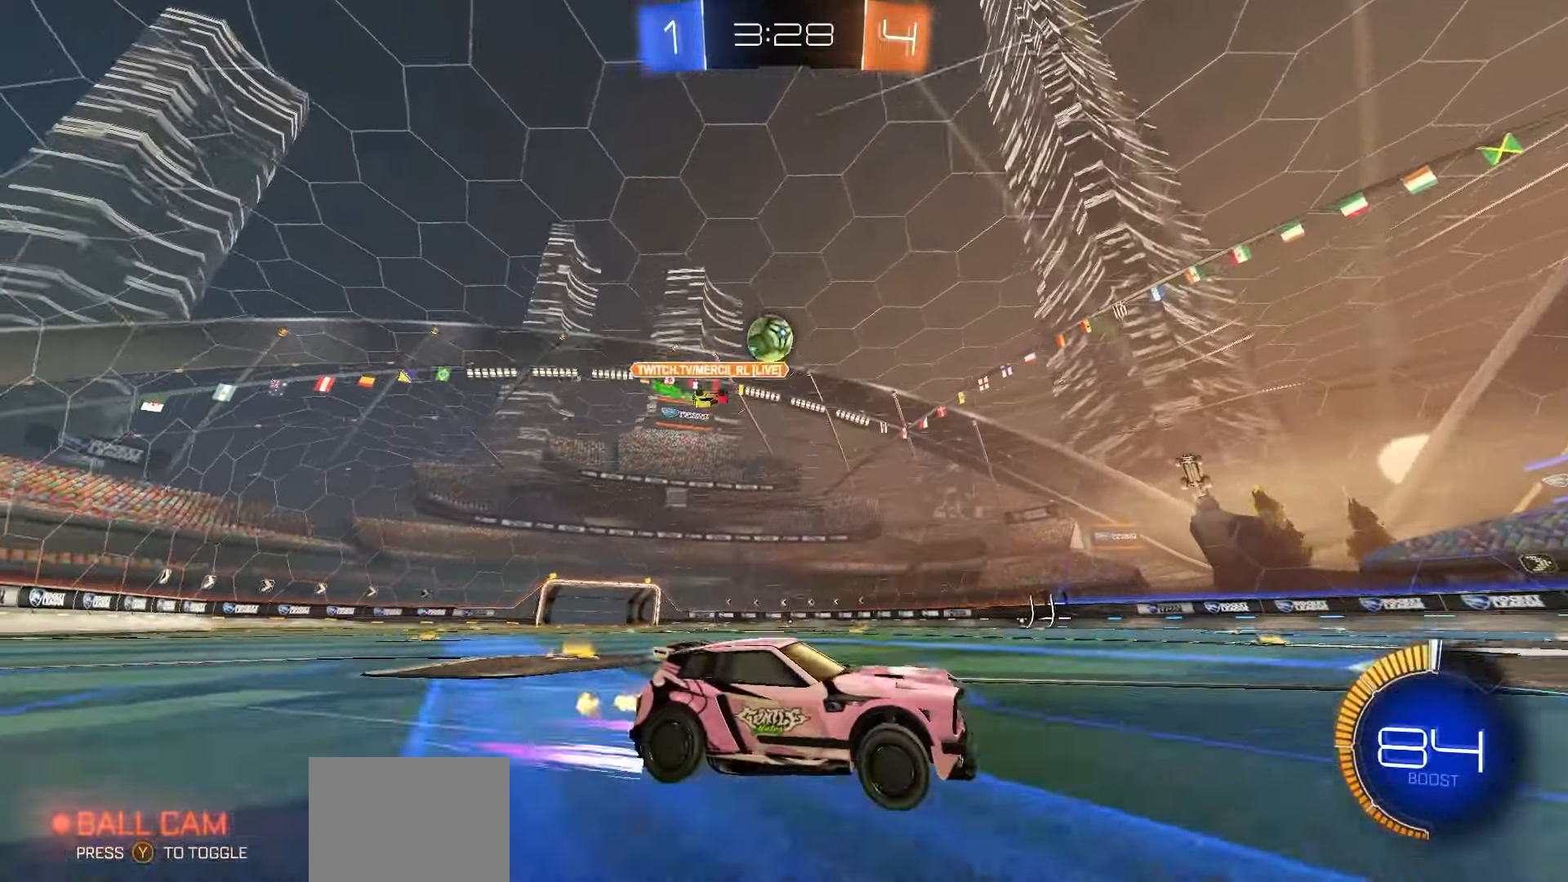
{"dt_ms": 500, "buttons": ["A", "L2"], "left_stick": "down", "right_stick": "center", "events": [[167, "left_stick", "left"], [317, "R2", "up"], [333, "L2", "down"], [367, "left_stick", "center"], [433, "A", "down"], [450, "left_stick", "down"]]}
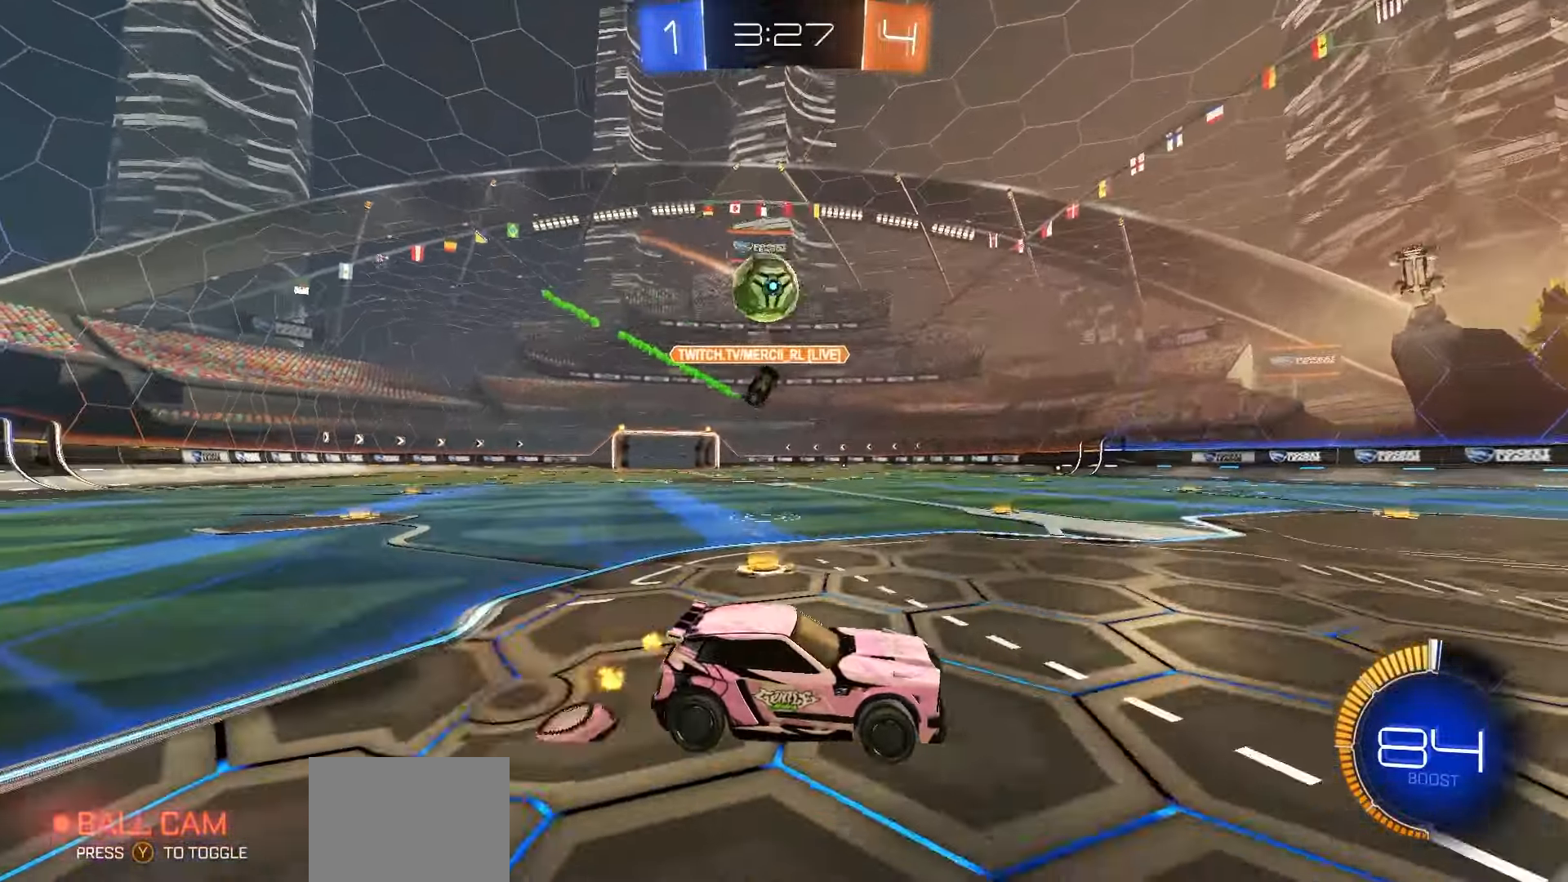
{"dt_ms": 500, "buttons": ["R1"], "left_stick": "down", "right_stick": "center", "events": [[150, "A", "up"], [150, "L2", "up"], [367, "A", "down"], [450, "A", "up"], [500, "R1", "down"]]}
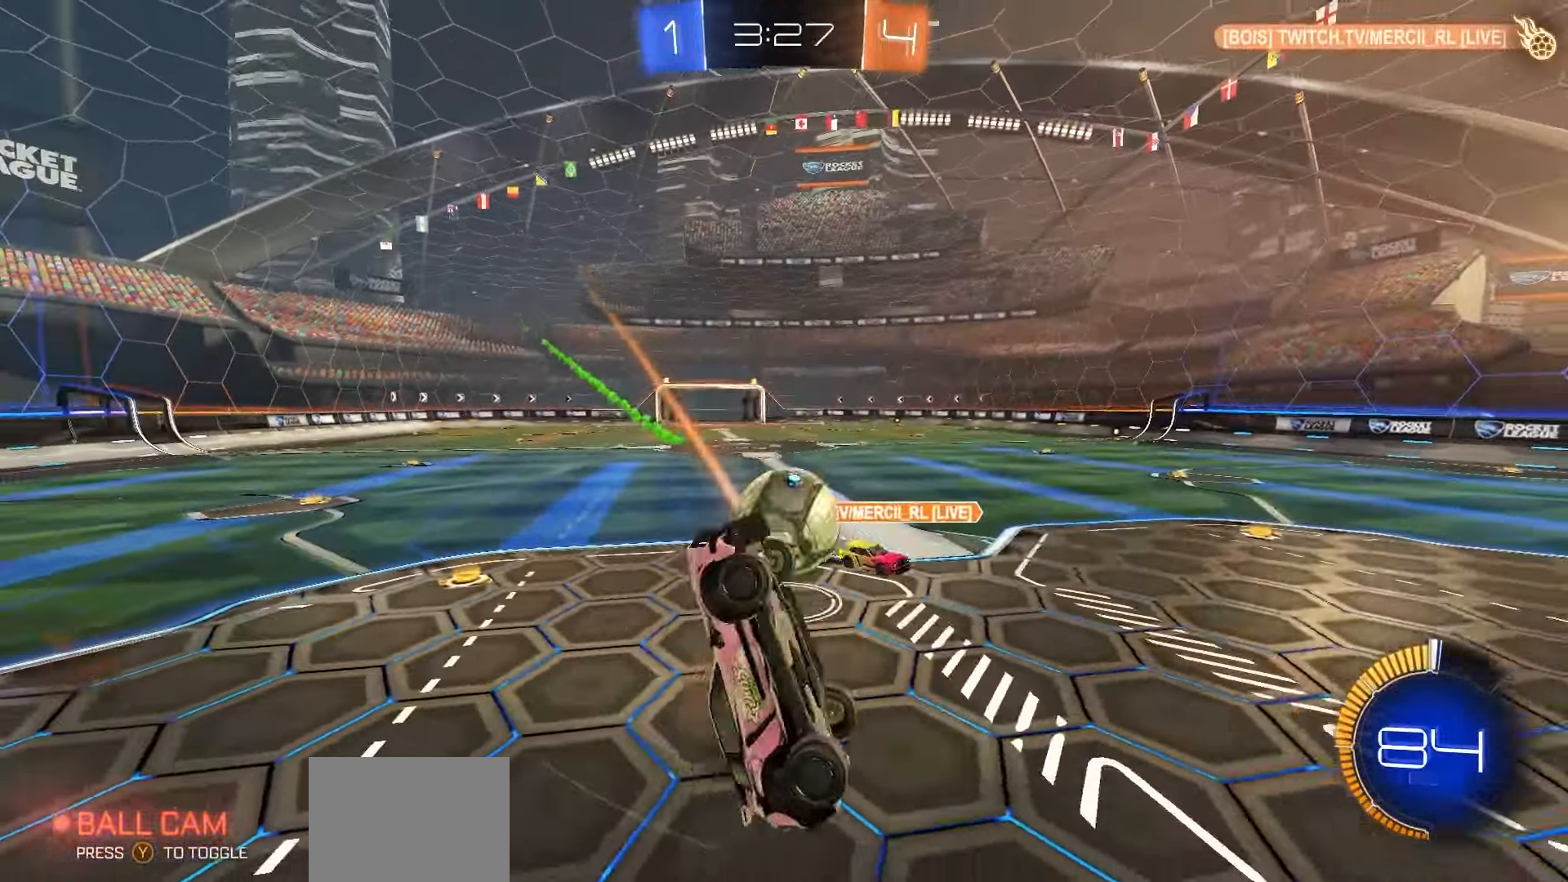
{"dt_ms": 500, "buttons": ["R2"], "left_stick": "down-left", "right_stick": "center", "events": [[17, "R2", "down"], [17, "left_stick", "up-left"], [50, "X", "down"], [200, "R1", "up"], [250, "X", "up"], [250, "left_stick", "down-left"]]}
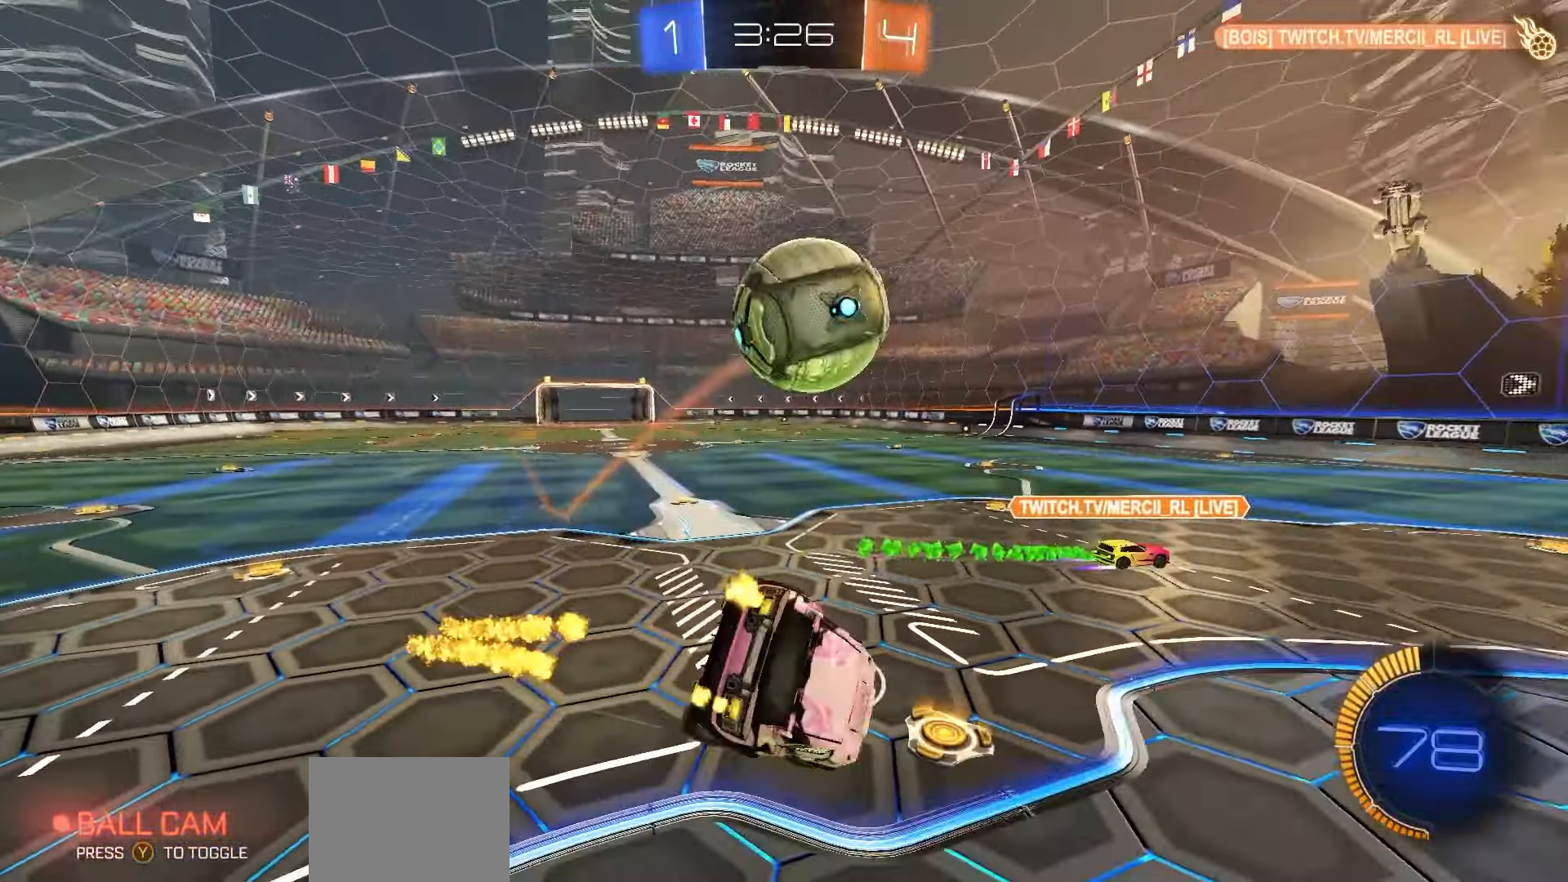
{"dt_ms": 500, "buttons": ["R2"], "left_stick": "center", "right_stick": "center", "events": [[50, "R1", "down"], [50, "X", "down"], [50, "left_stick", "right"], [167, "X", "up"], [200, "R1", "up"], [217, "left_stick", "center"]]}
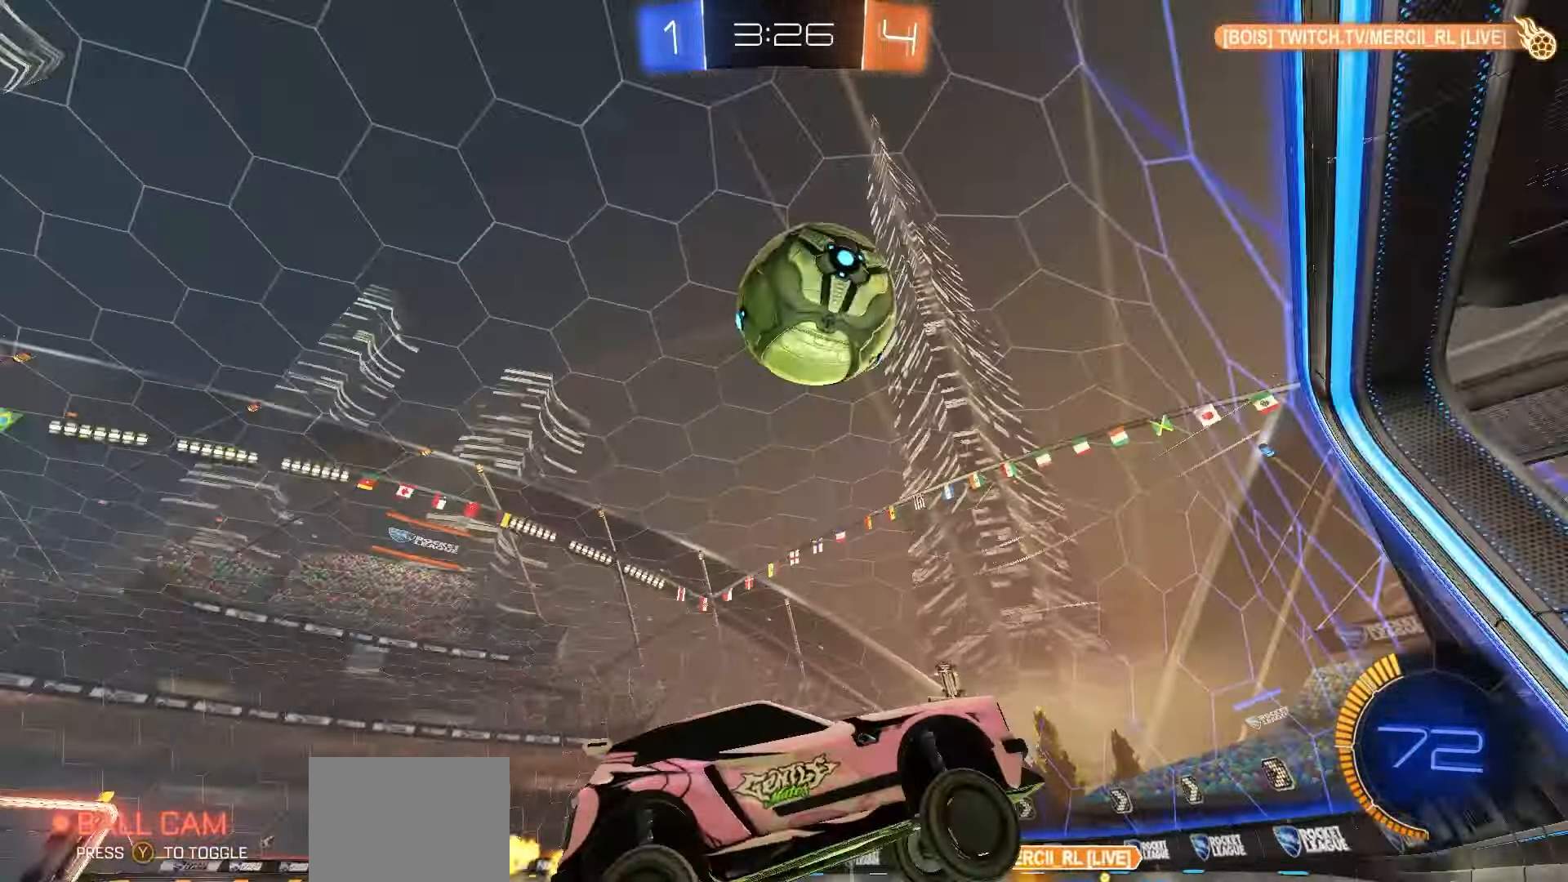
{"dt_ms": 500, "buttons": ["R2"], "left_stick": "left", "right_stick": "center", "events": [[67, "left_stick", "right"], [233, "L2", "down"], [233, "R2", "up"], [267, "left_stick", "center"], [317, "L2", "up"], [350, "R2", "down"], [367, "left_stick", "left"]]}
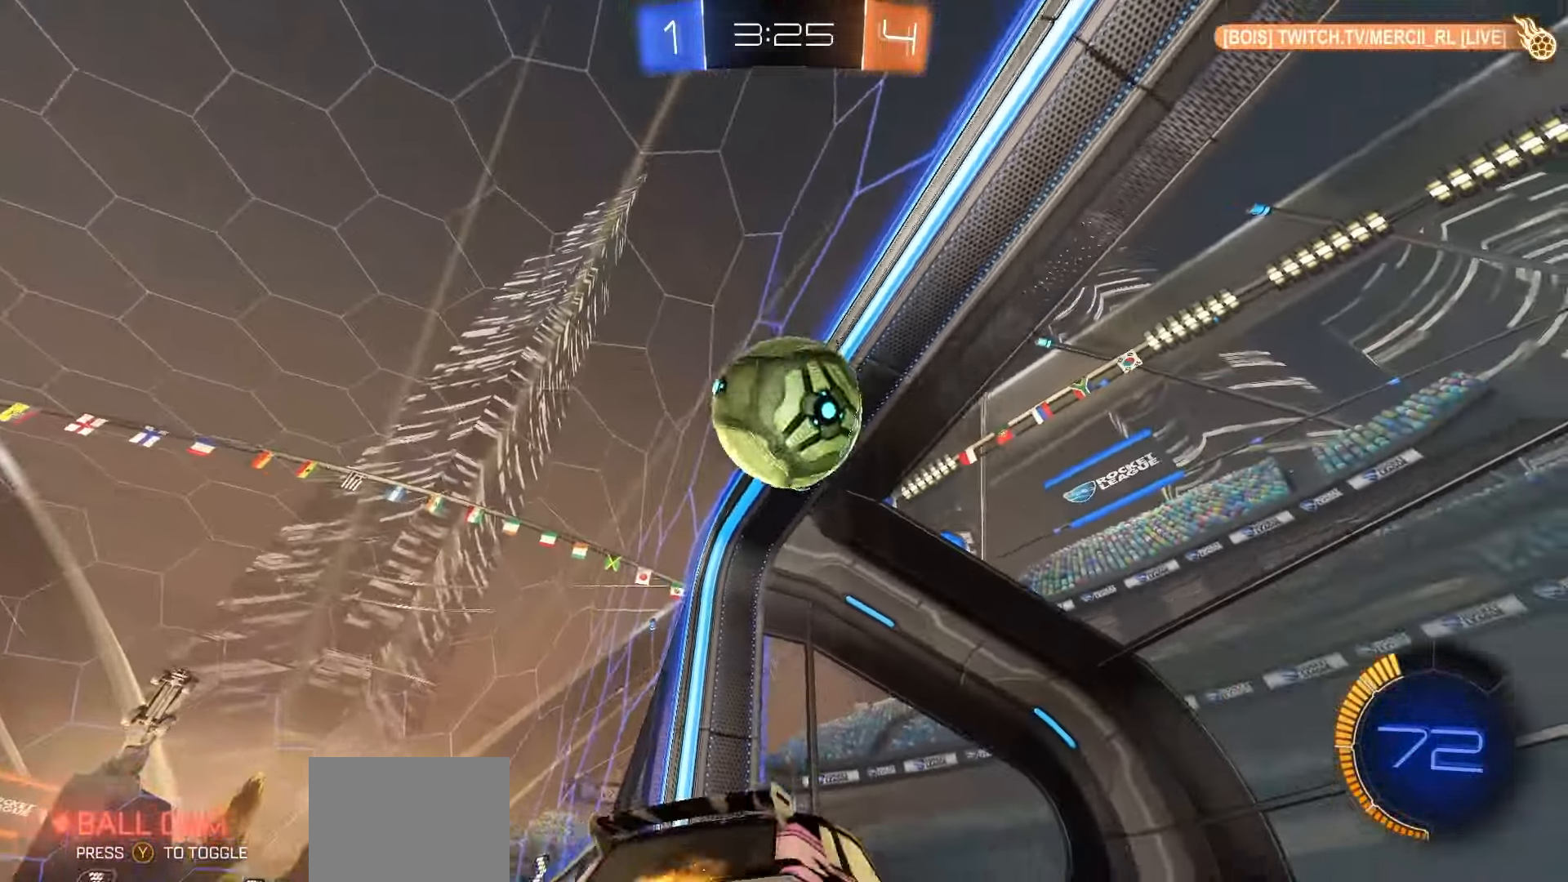
{"dt_ms": 500, "buttons": ["L1"], "left_stick": "left", "right_stick": "center", "events": [[50, "left_stick", "center"], [367, "left_stick", "left"], [383, "R2", "up"], [467, "L1", "down"]]}
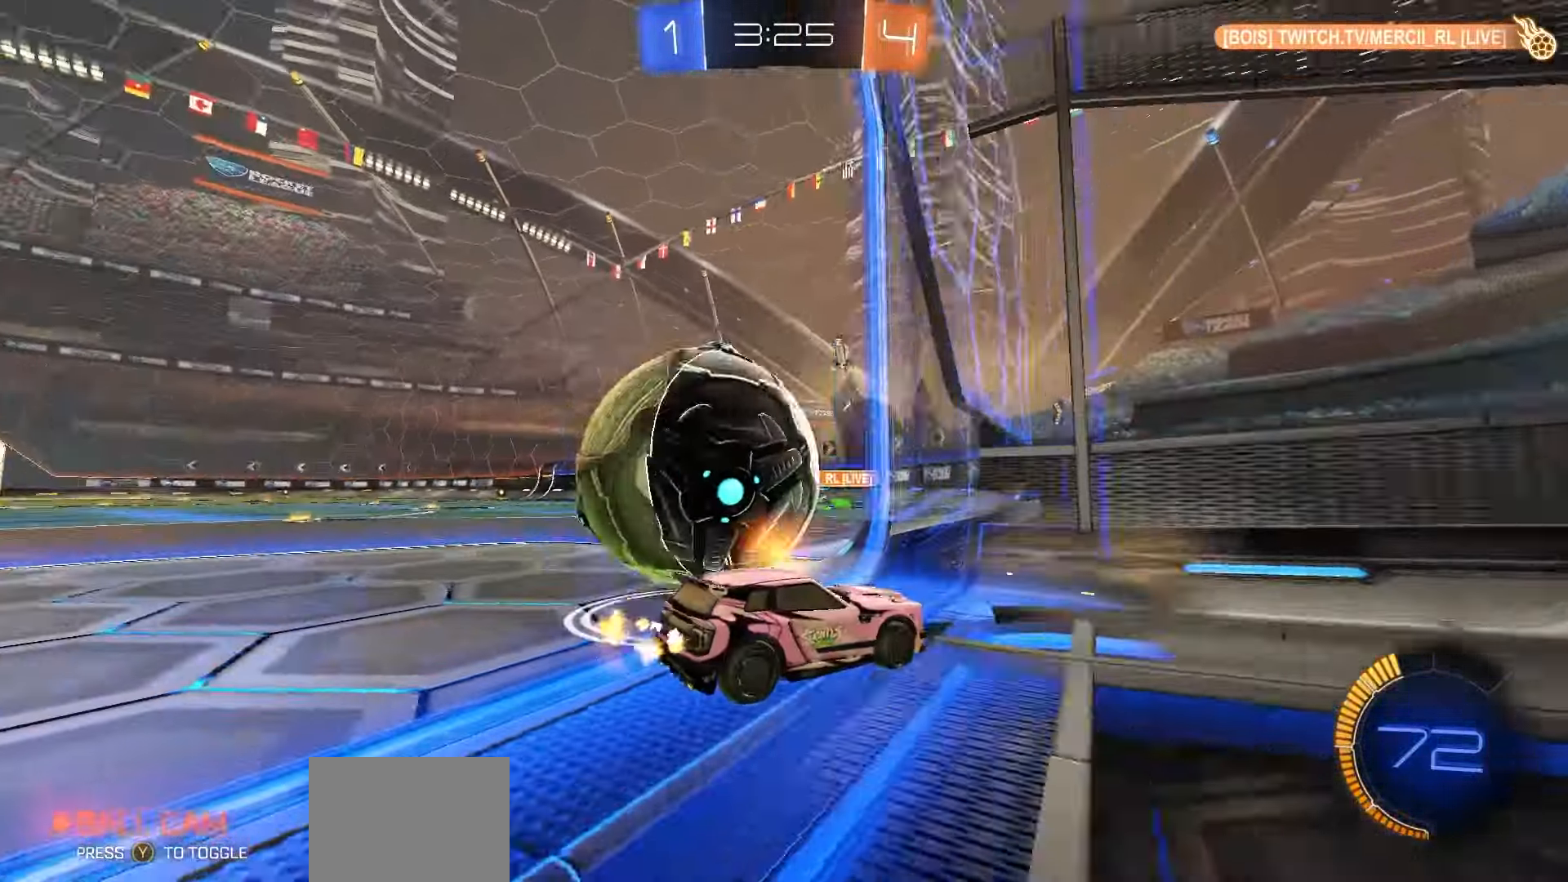
{"dt_ms": 500, "buttons": ["R2"], "left_stick": "left", "right_stick": "center", "events": [[117, "L1", "up"], [433, "R2", "down"]]}
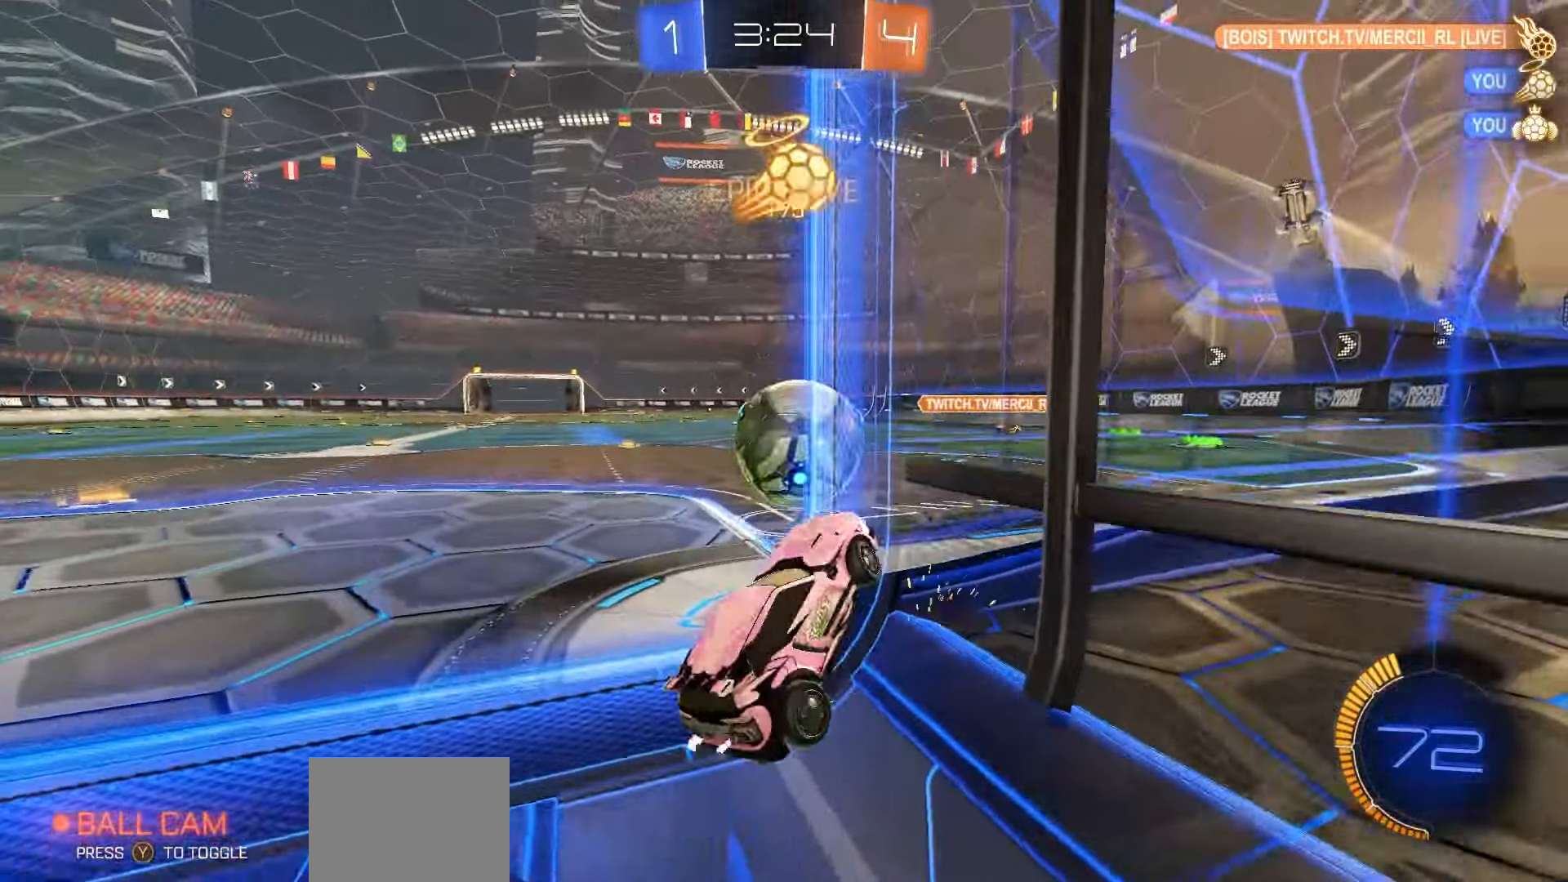
{"dt_ms": 500, "buttons": ["L2"], "left_stick": "right", "right_stick": "center", "events": [[67, "left_stick", "center"], [200, "L2", "down"], [200, "R2", "up"], [200, "left_stick", "right"], [267, "R2", "down"], [283, "left_stick", "center"], [350, "L2", "up"], [417, "L2", "down"], [417, "left_stick", "right"], [433, "R2", "up"]]}
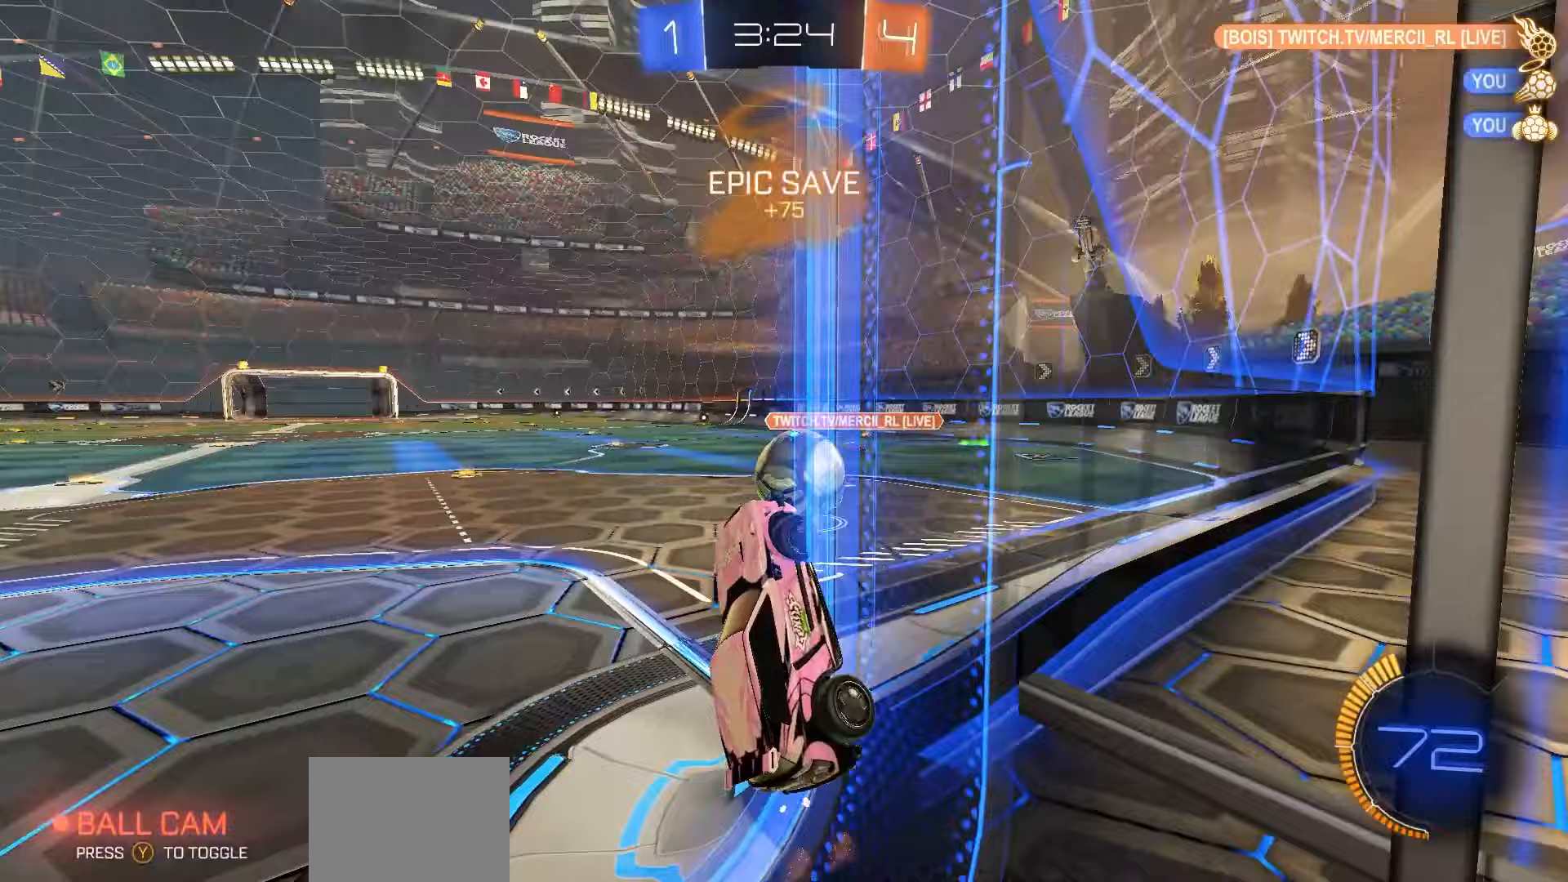
{"dt_ms": 500, "buttons": ["L2"], "left_stick": "down", "right_stick": "center", "events": [[67, "R2", "down"], [117, "left_stick", "center"], [150, "L2", "up"], [150, "R1", "down"], [267, "R1", "up"], [283, "left_stick", "down"], [350, "L2", "down"], [367, "R2", "up"]]}
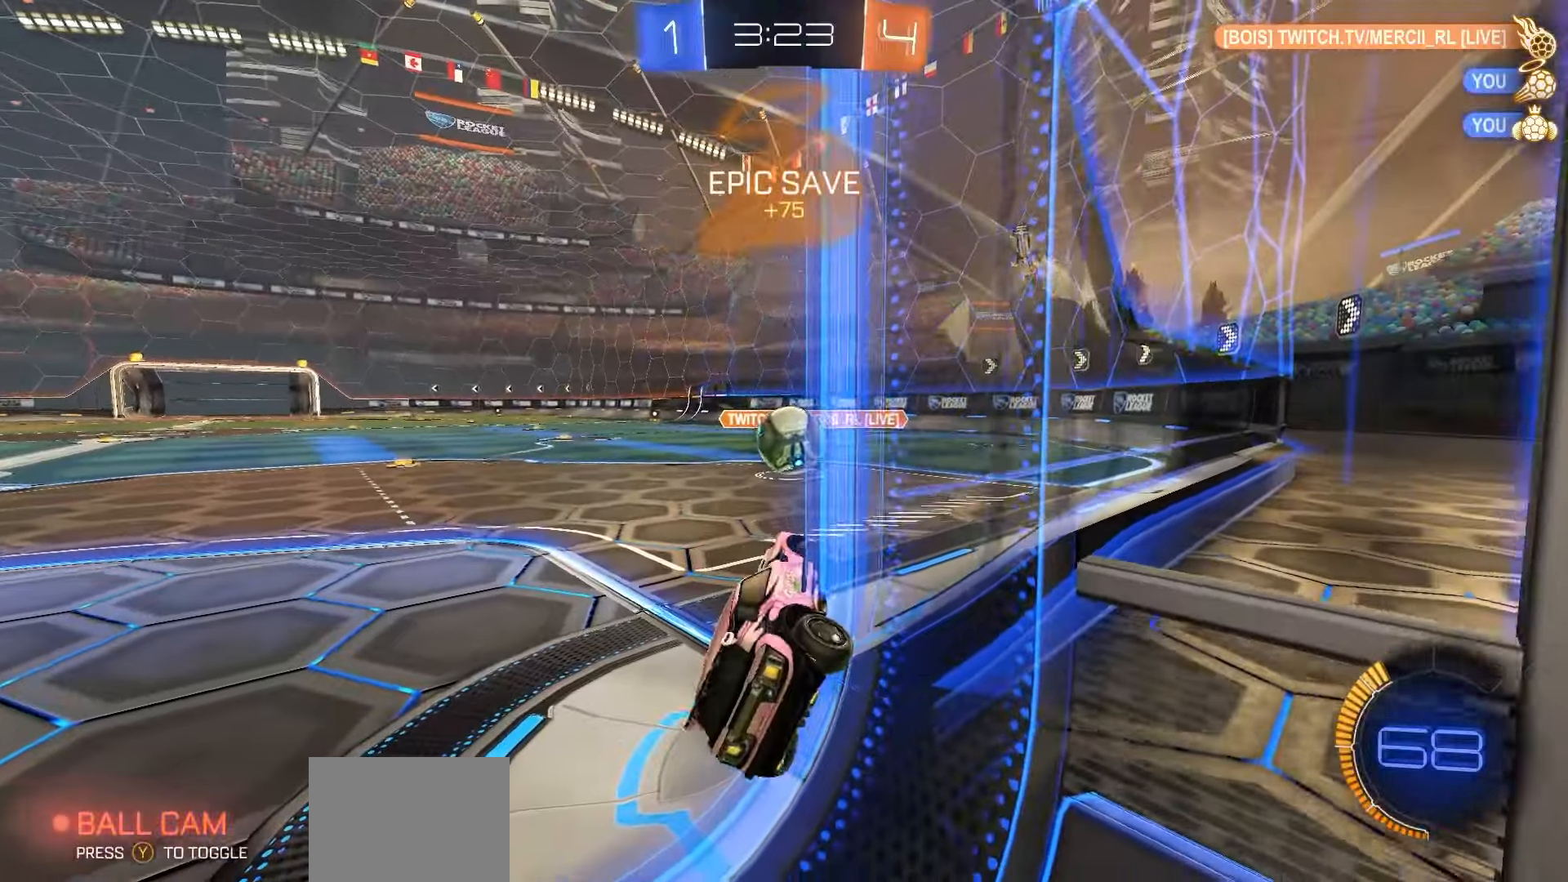
{"dt_ms": 500, "buttons": [], "left_stick": "center", "right_stick": "center", "events": [[150, "left_stick", "center"], [467, "L2", "up"]]}
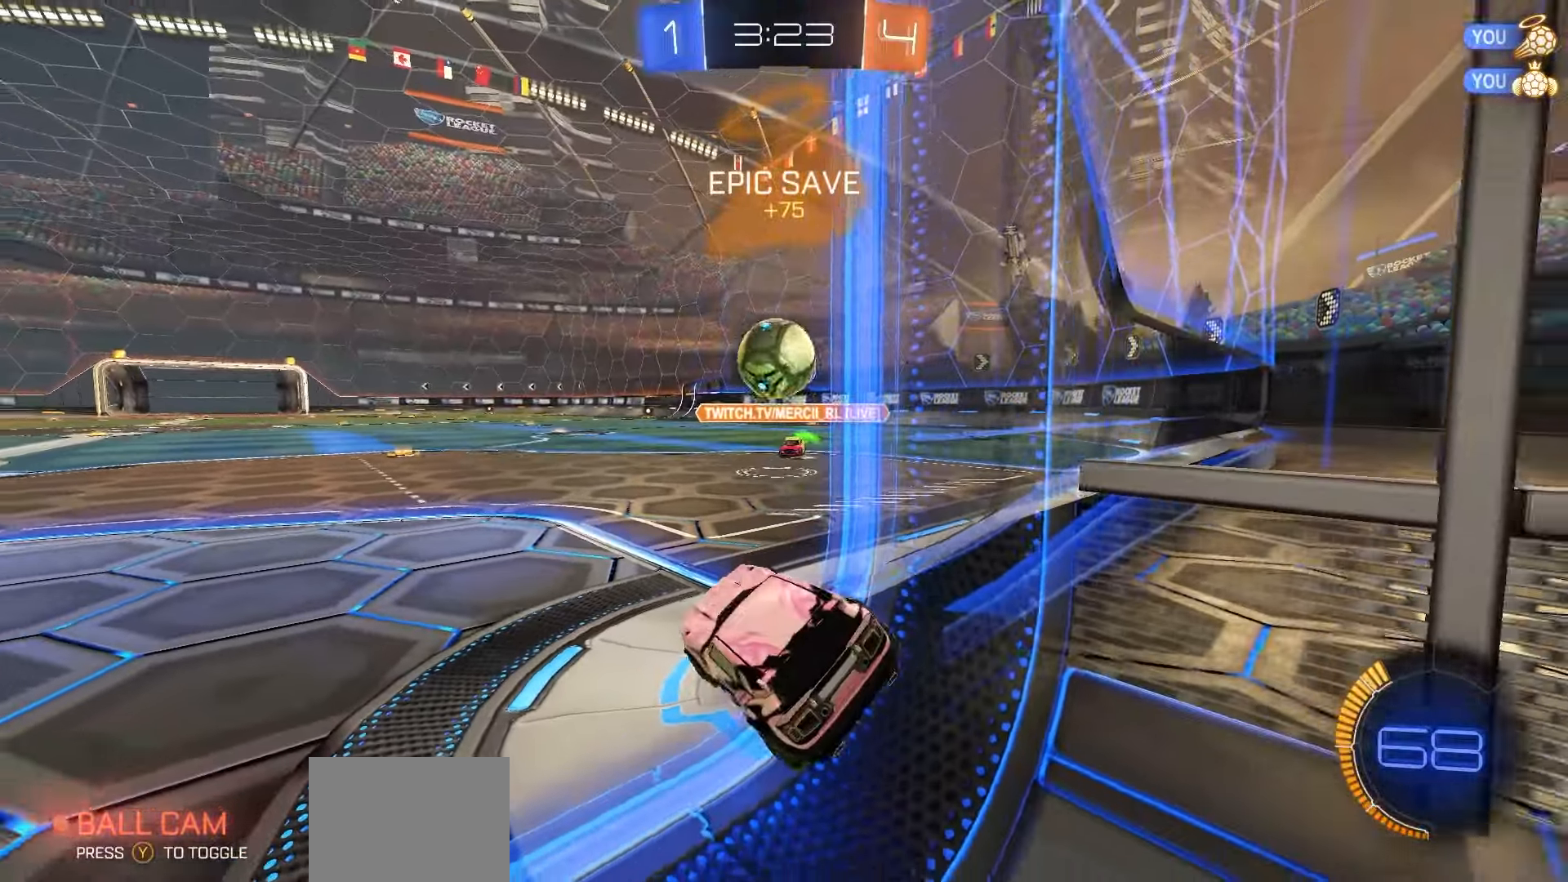
{"dt_ms": 500, "buttons": ["R2"], "left_stick": "center", "right_stick": "center", "events": [[17, "A", "down"], [100, "left_stick", "down"], [200, "A", "up"], [267, "R2", "down"], [267, "left_stick", "center"], [283, "R1", "down"], [400, "A", "down"], [400, "R1", "up"], [467, "A", "up"]]}
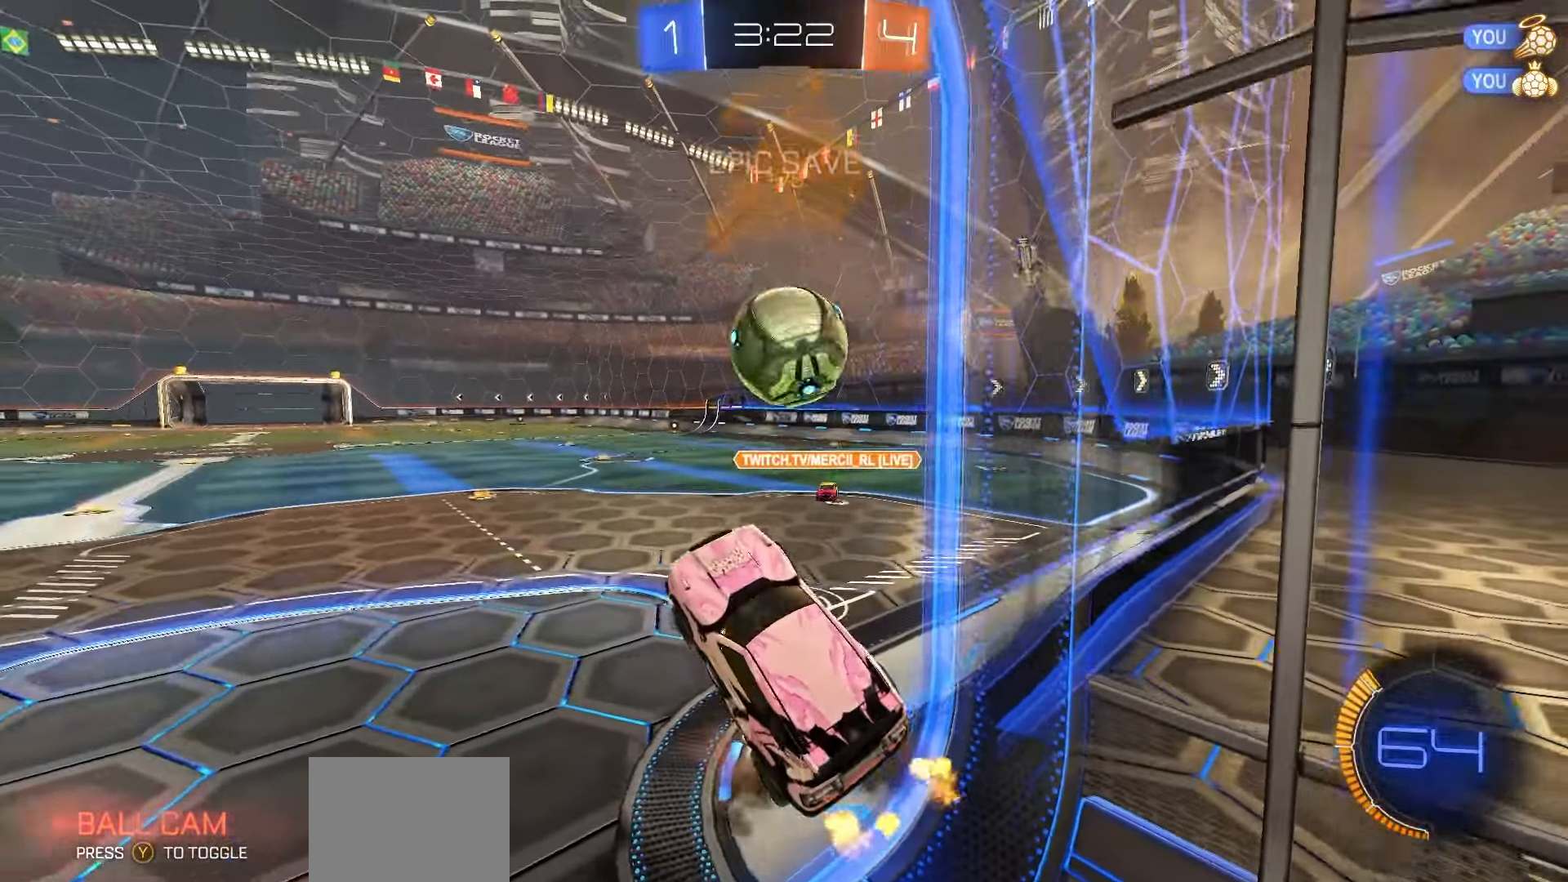
{"dt_ms": 500, "buttons": ["B", "R1", "R2"], "left_stick": "down", "right_stick": "center", "events": [[67, "left_stick", "right"], [100, "R2", "up"], [217, "B", "down"], [300, "left_stick", "down-right"], [400, "R1", "down"], [433, "R2", "down"], [433, "left_stick", "down"]]}
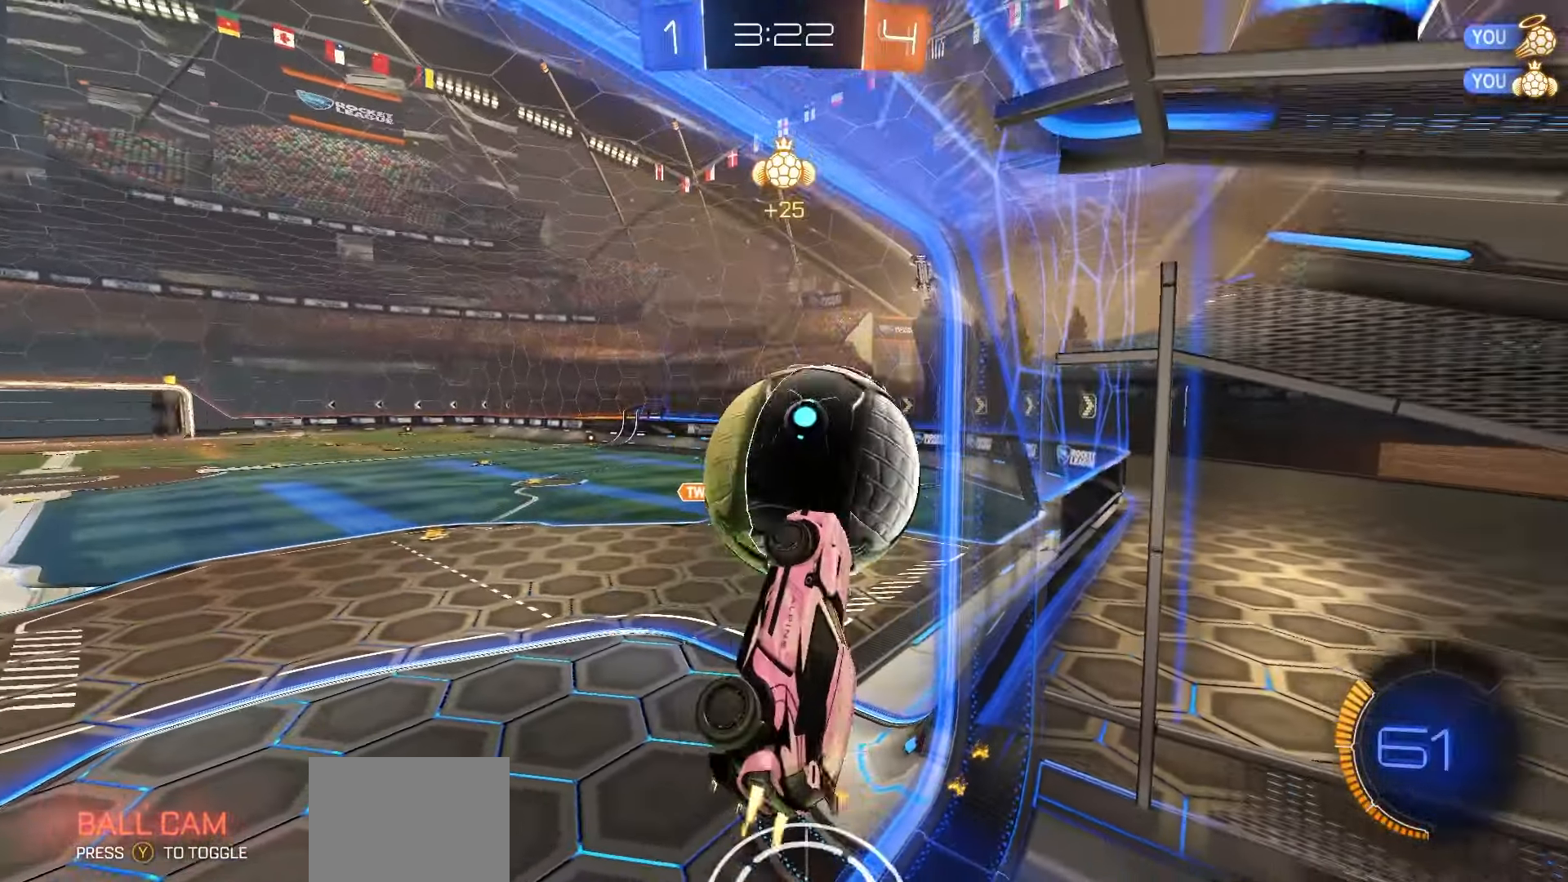
{"dt_ms": 500, "buttons": ["B", "R2"], "left_stick": "down-left", "right_stick": "center", "events": [[17, "left_stick", "down-left"], [117, "left_stick", "left"], [250, "left_stick", "center"], [350, "left_stick", "down-left"], [383, "R1", "up"]]}
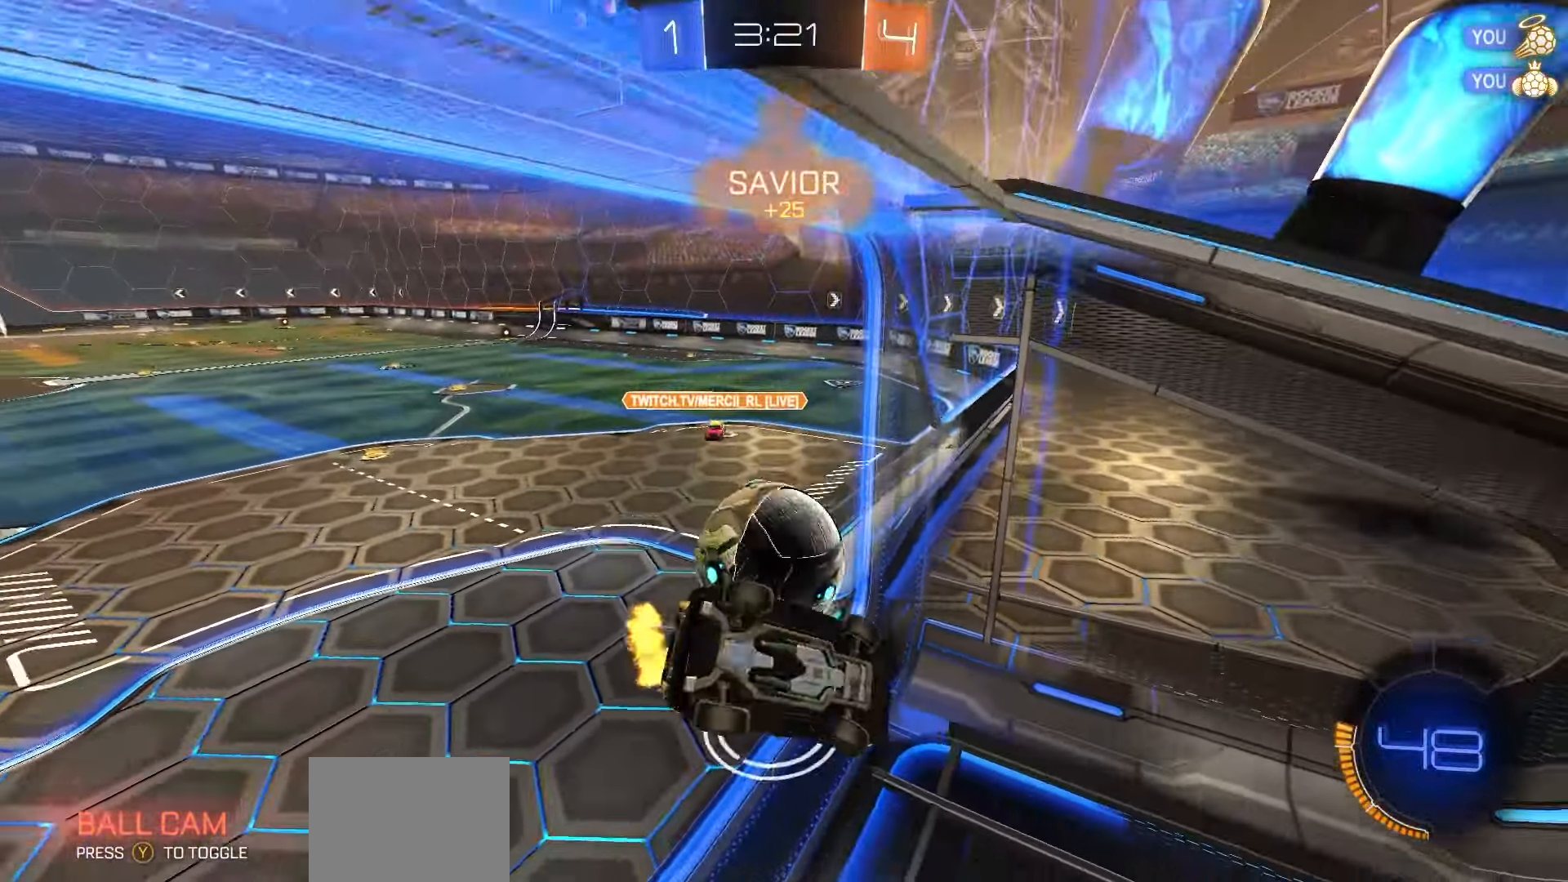
{"dt_ms": 1000, "buttons": ["R1", "R2"], "left_stick": "center", "right_stick": "center", "events": [[17, "B", "up"], [100, "R1", "down"], [100, "left_stick", "center"], [117, "R1", "up"], [200, "R1", "down"], [483, "left_stick", "down-right"], [517, "B", "down"], [617, "B", "up"], [683, "left_stick", "center"], [800, "left_stick", "right"], [850, "A", "down"], [867, "left_stick", "center"], [967, "A", "up"]]}
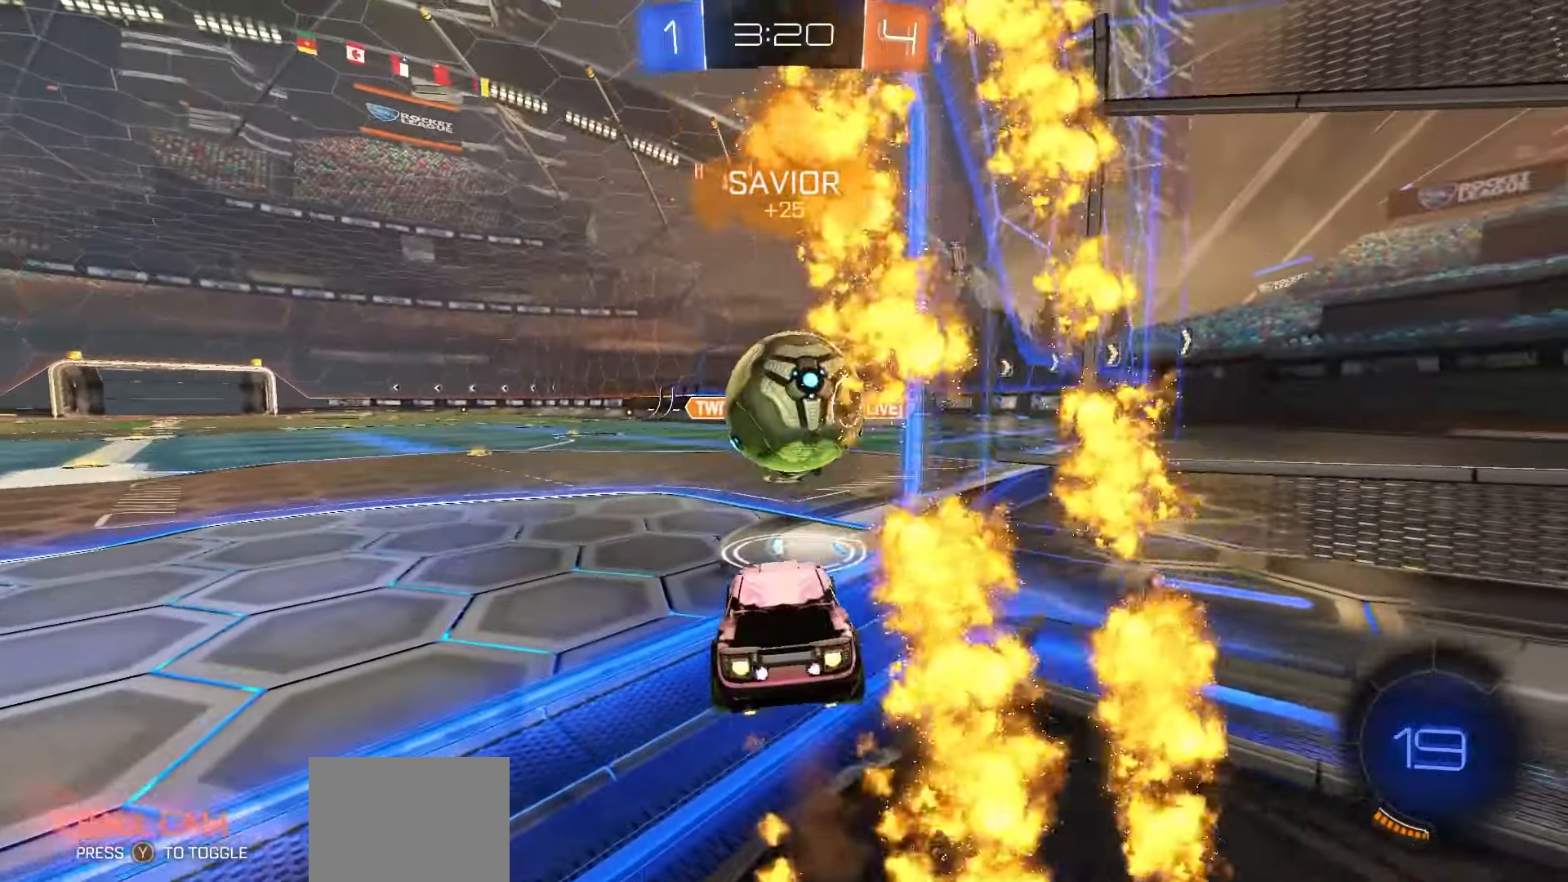
{"dt_ms": 500, "buttons": ["R2"], "left_stick": "down", "right_stick": "center", "events": [[117, "left_stick", "right"], [150, "A", "down"], [150, "L1", "down"], [183, "left_stick", "up-right"], [267, "A", "up"], [283, "L1", "up"], [317, "left_stick", "down"], [383, "R1", "up"]]}
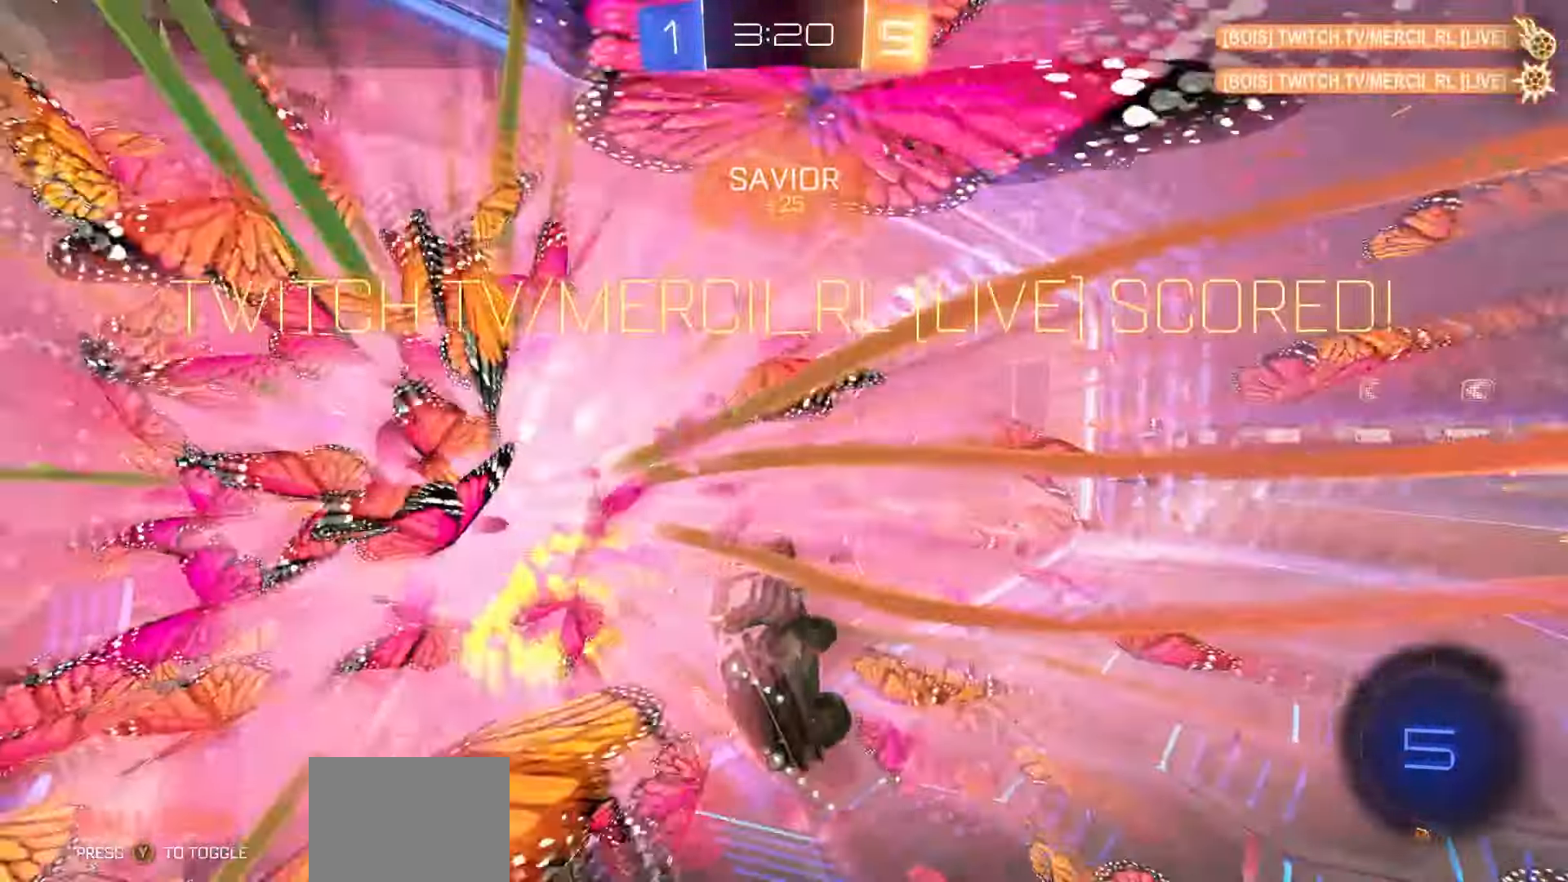
{"dt_ms": 500, "buttons": ["L1"], "left_stick": "center", "right_stick": "center", "events": [[83, "Y", "down"], [150, "L1", "down"], [167, "R2", "up"], [167, "Y", "up"], [167, "left_stick", "center"]]}
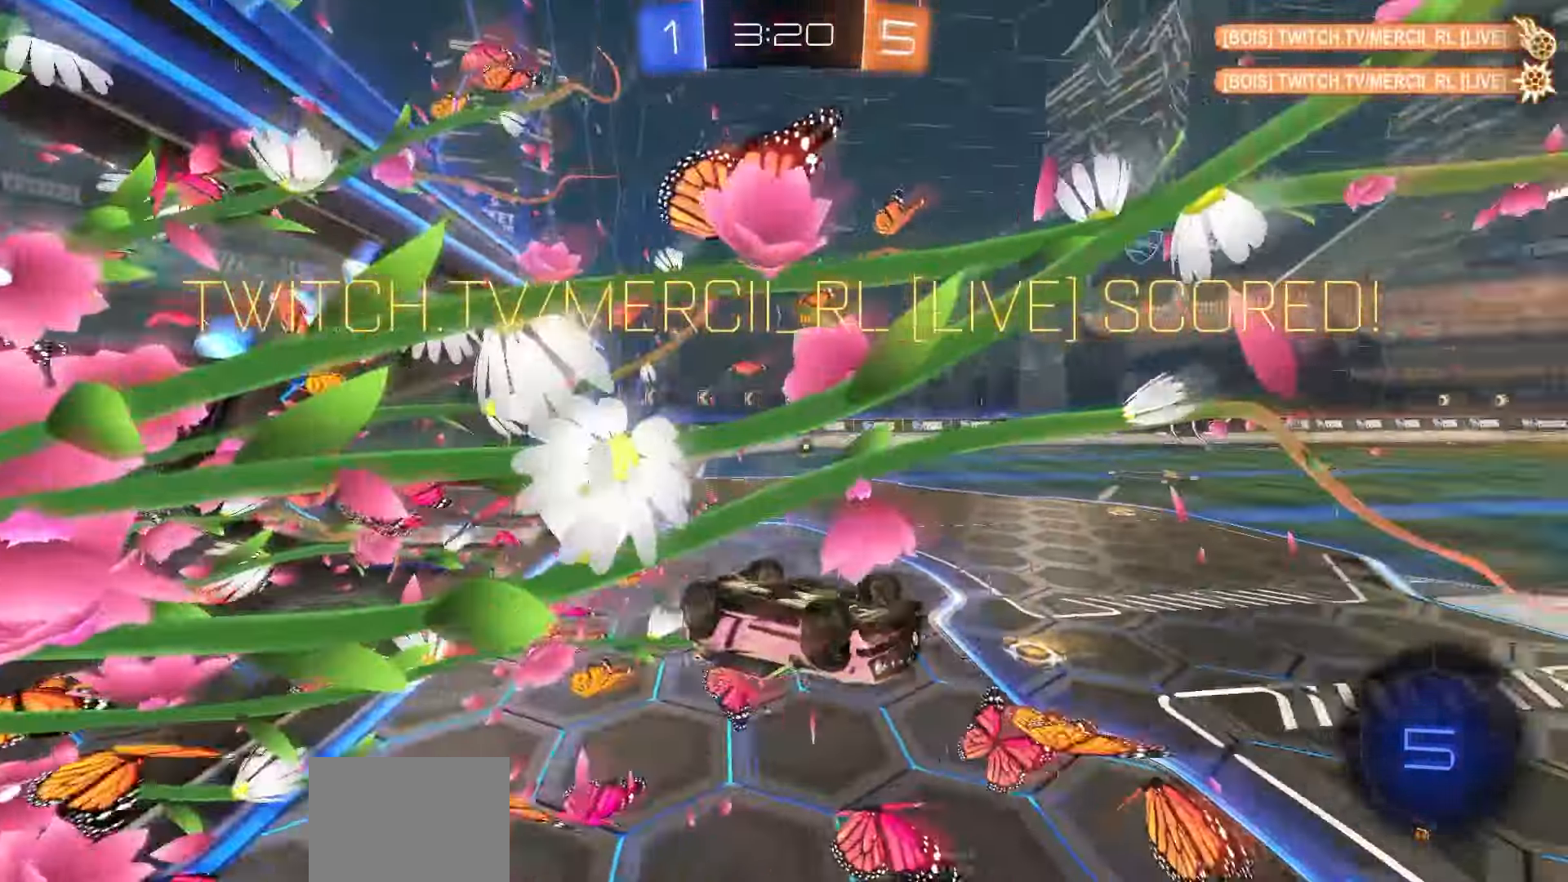
{"dt_ms": 1000, "buttons": ["L1", "R1", "R2"], "left_stick": "left", "right_stick": "center", "events": [[150, "left_stick", "left"], [367, "left_stick", "down-left"], [483, "B", "down"], [533, "left_stick", "center"], [600, "B", "up"], [850, "R1", "down"], [900, "R2", "down"], [967, "left_stick", "left"]]}
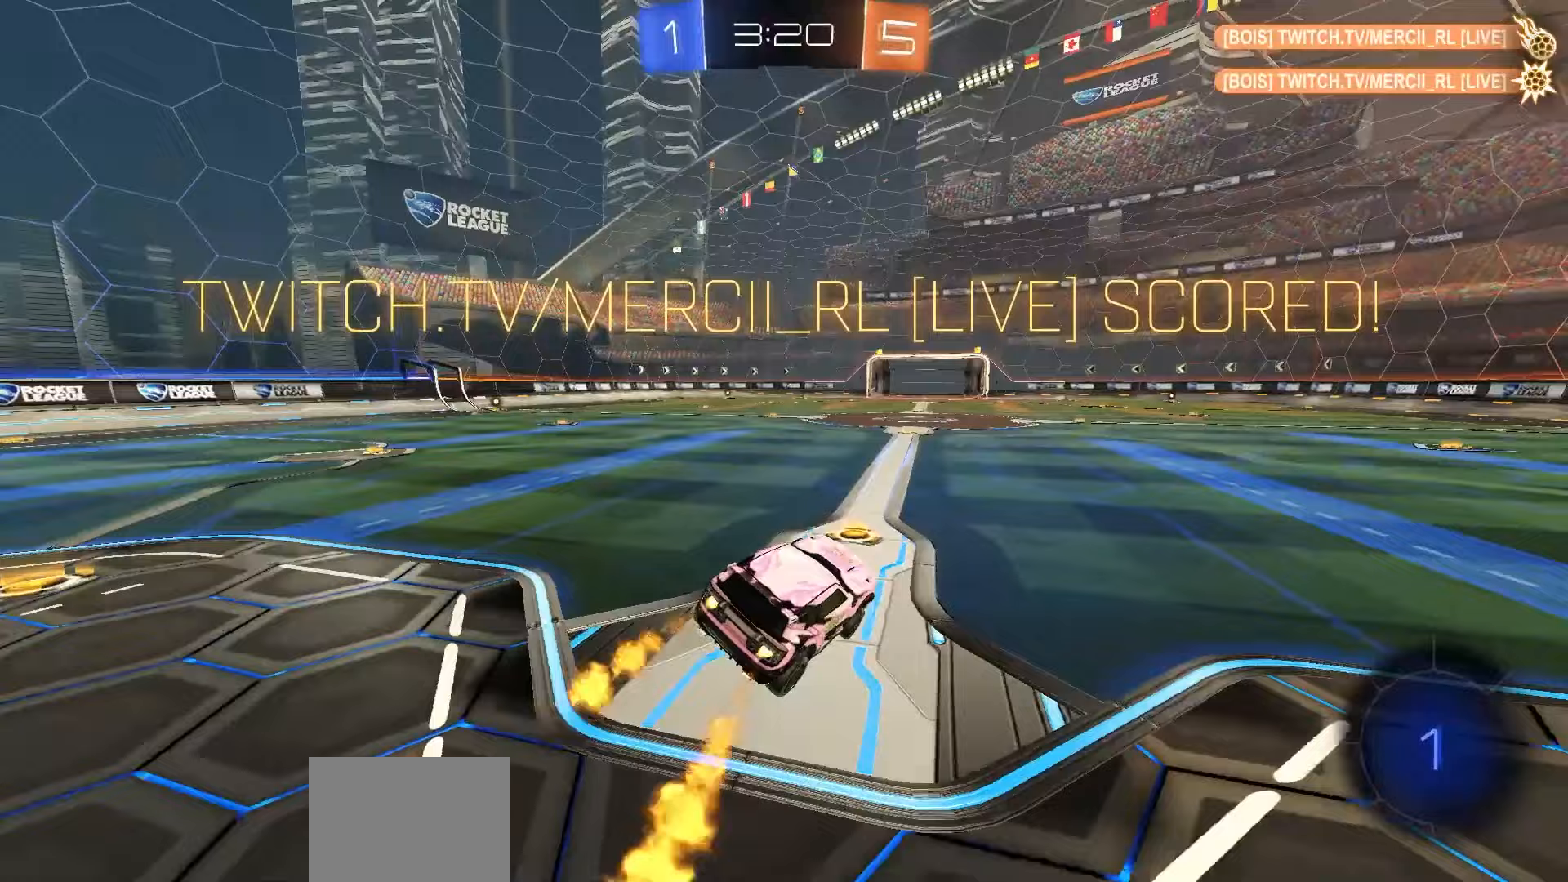
{"dt_ms": 500, "buttons": ["L1", "R1", "R2"], "left_stick": "down", "right_stick": "center", "events": [[67, "left_stick", "center"], [317, "A", "down"], [333, "left_stick", "up-right"], [367, "A", "up"], [417, "A", "down"], [483, "A", "up"], [483, "left_stick", "down"]]}
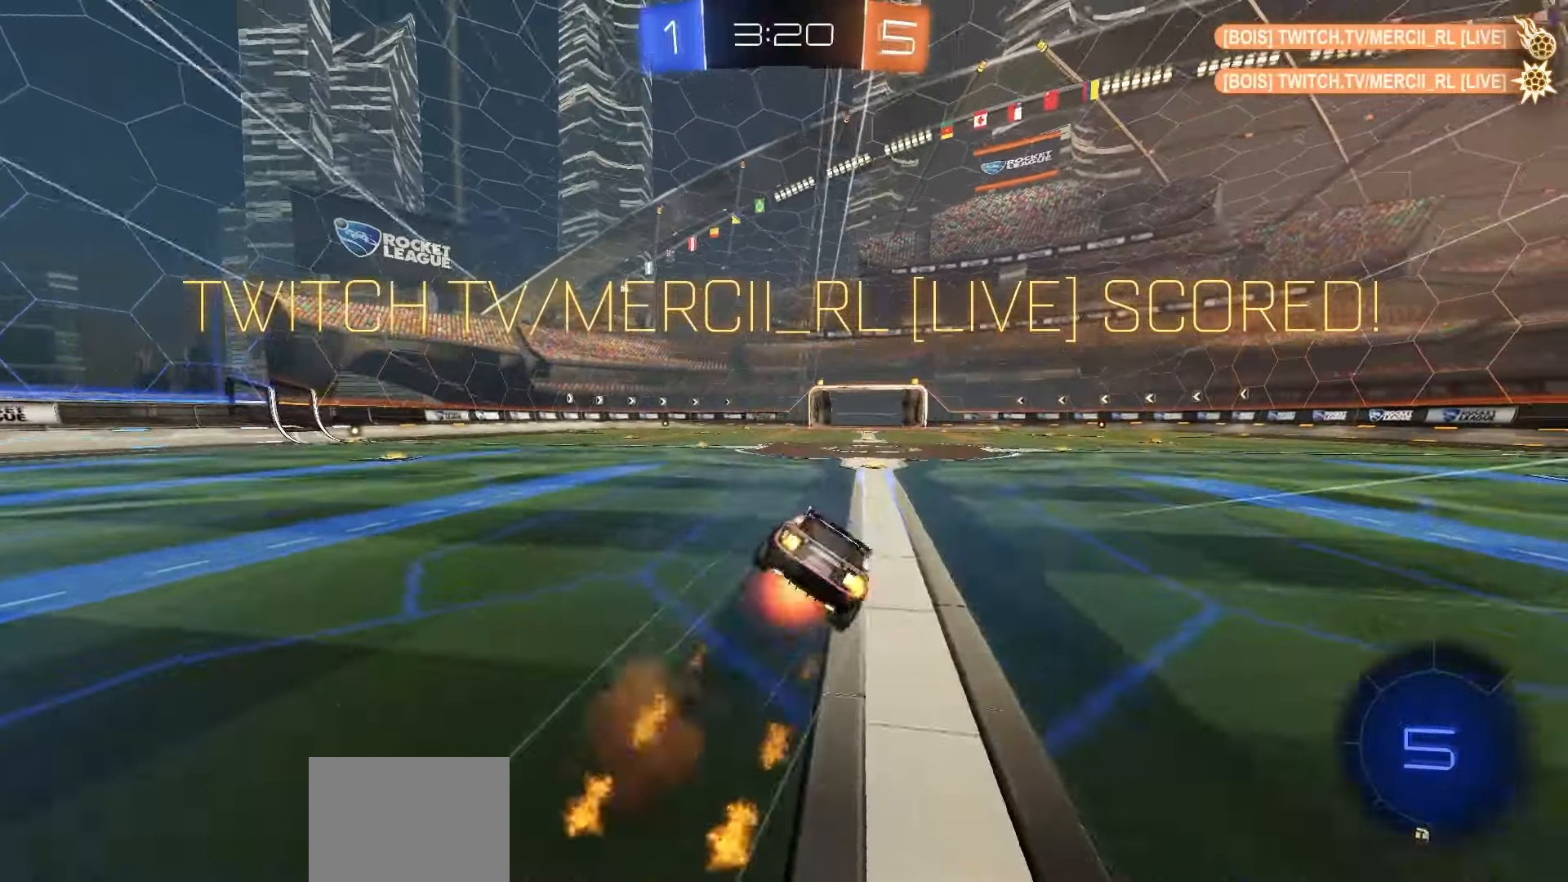
{"dt_ms": 500, "buttons": ["B", "L1", "R1", "R2"], "left_stick": "down-right", "right_stick": "center", "events": [[217, "left_stick", "down-right"], [300, "B", "down"]]}
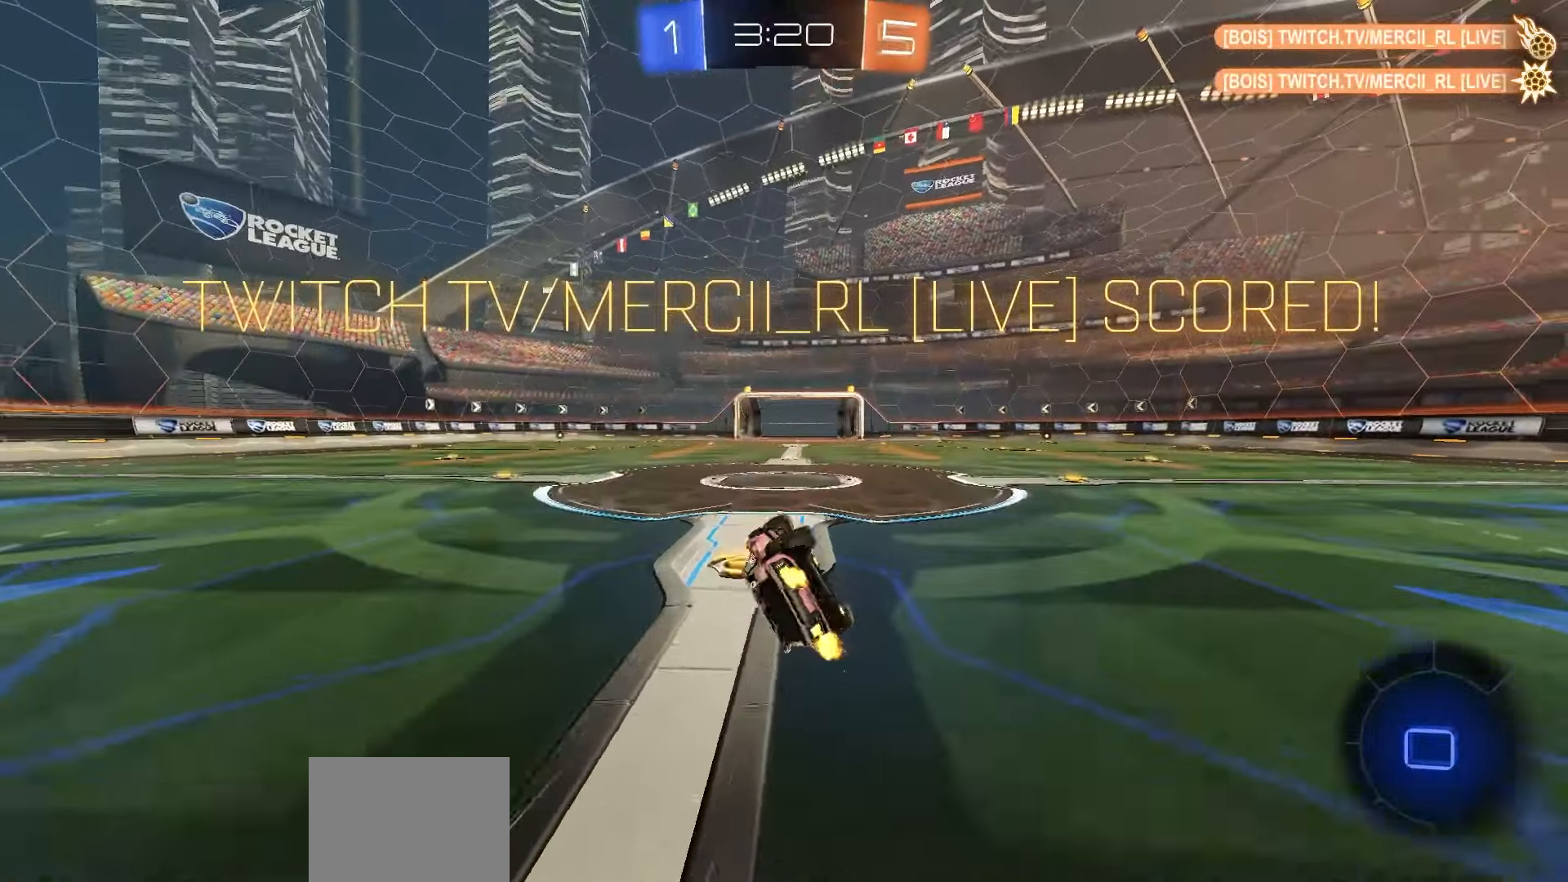
{"dt_ms": 500, "buttons": ["L1", "R2"], "left_stick": "center", "right_stick": "center", "events": [[33, "R1", "up"], [100, "left_stick", "center"], [250, "B", "up"], [367, "left_stick", "right"], [483, "left_stick", "center"]]}
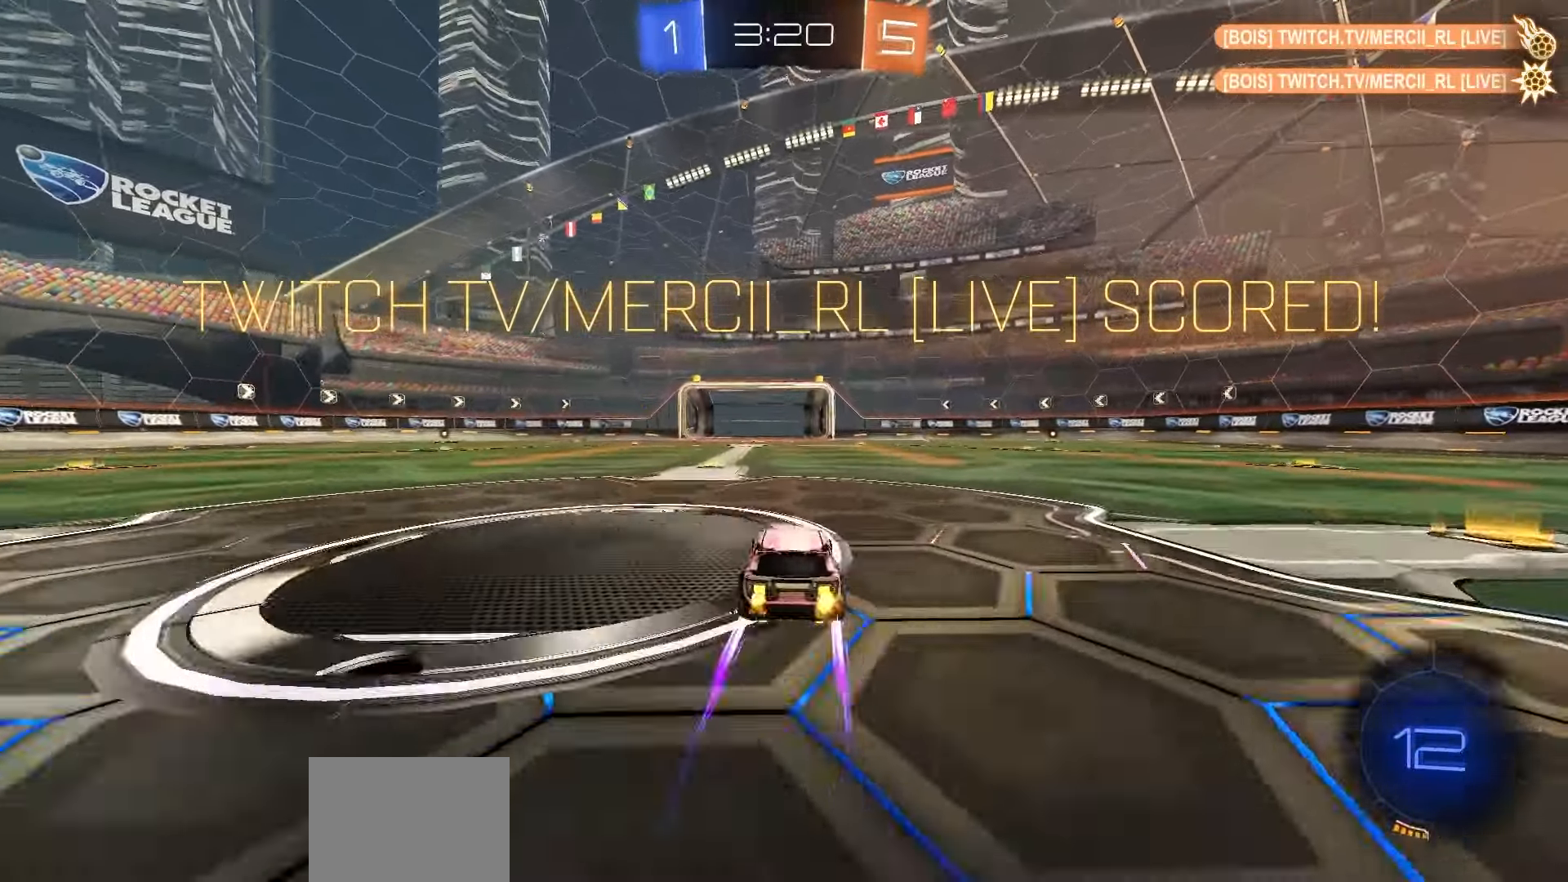
{"dt_ms": 1000, "buttons": ["A"], "left_stick": "center", "right_stick": "center", "events": [[33, "A", "down"], [33, "left_stick", "up-left"], [83, "A", "up"], [117, "R1", "down"], [150, "A", "down"], [217, "A", "up"], [217, "R1", "up"], [217, "left_stick", "down"], [383, "X", "down"], [433, "left_stick", "down-left"], [483, "R2", "up"], [533, "L1", "up"], [583, "X", "up"], [600, "left_stick", "center"], [667, "A", "down"], [733, "A", "up"], [817, "A", "down"], [900, "A", "up"], [983, "A", "down"]]}
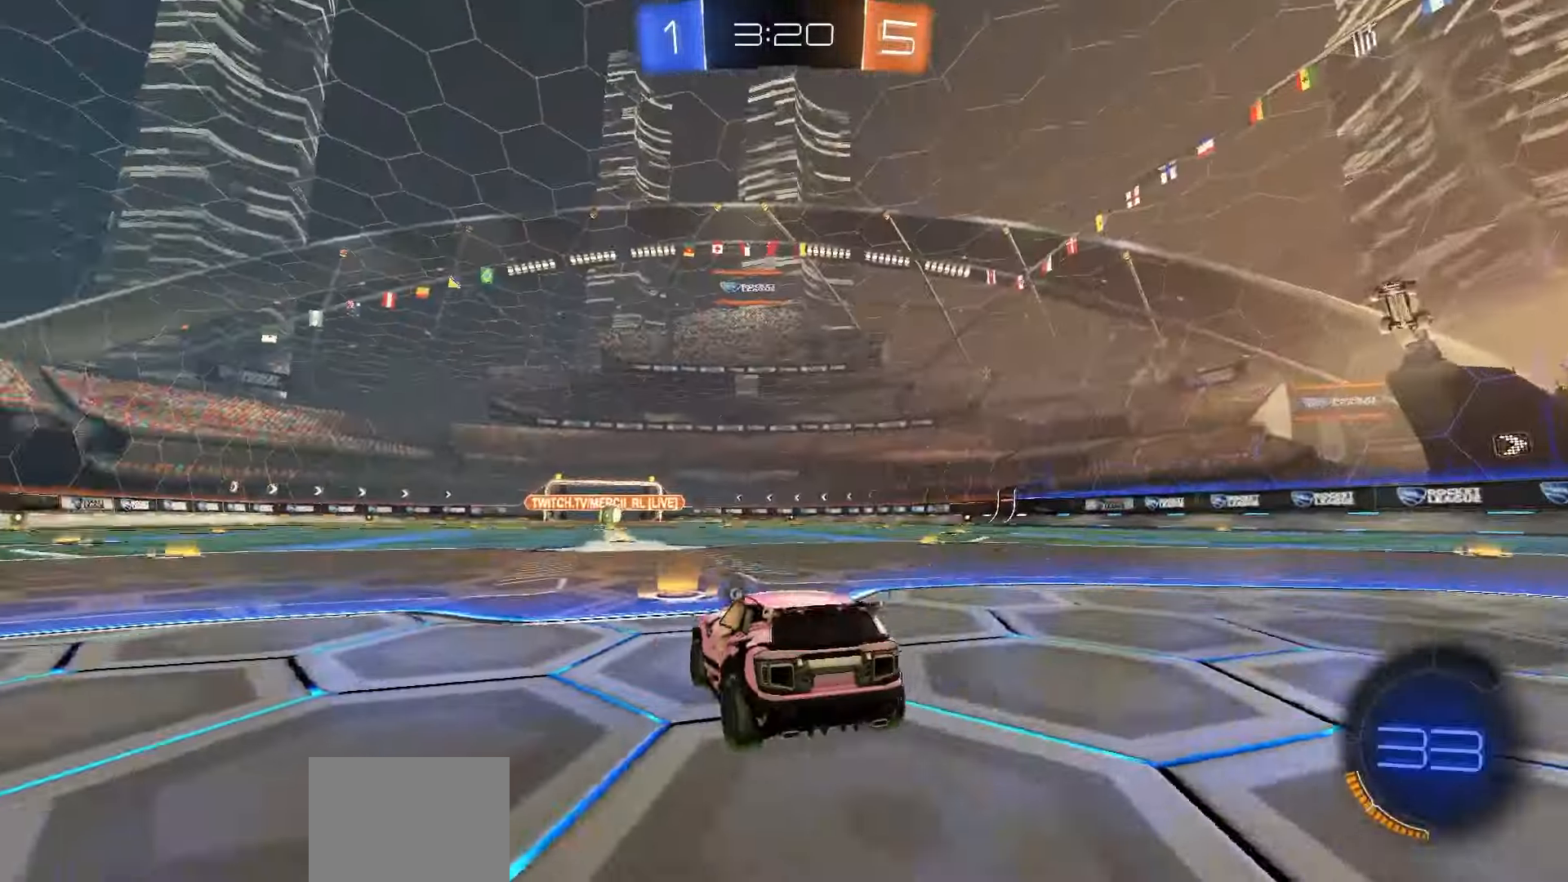
{"dt_ms": 500, "buttons": ["Y", "R1", "R2"], "left_stick": "center", "right_stick": "center", "events": [[33, "A", "up"], [133, "R2", "down"], [183, "R1", "down"], [217, "Y", "down"], [267, "Y", "up"], [333, "Y", "down"], [417, "Y", "up"], [500, "Y", "down"]]}